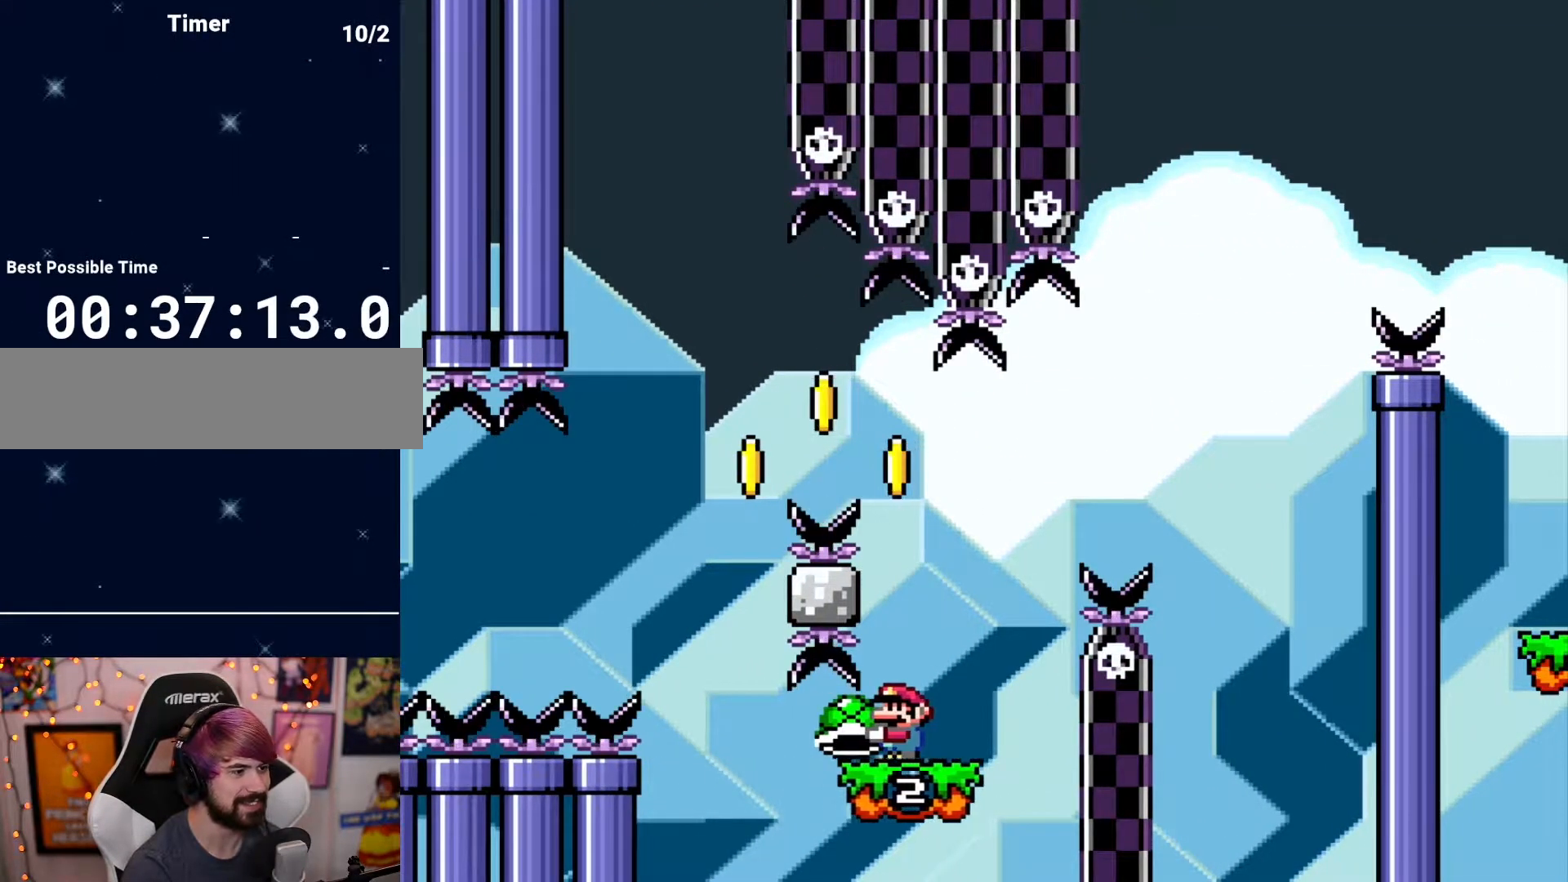
Gameplay with a controller (Nintendo layout); each line is a JSON object with the inputs held at the frame after it. "events" lists button and stick changes between this image and that frame as [ms after this image, input, new state], when the widget could be followed in between. Not read: A B L3 R3 X Y.
{"buttons": ["DPAD_RIGHT"], "events": [[117, "DPAD_RIGHT", "down"]]}
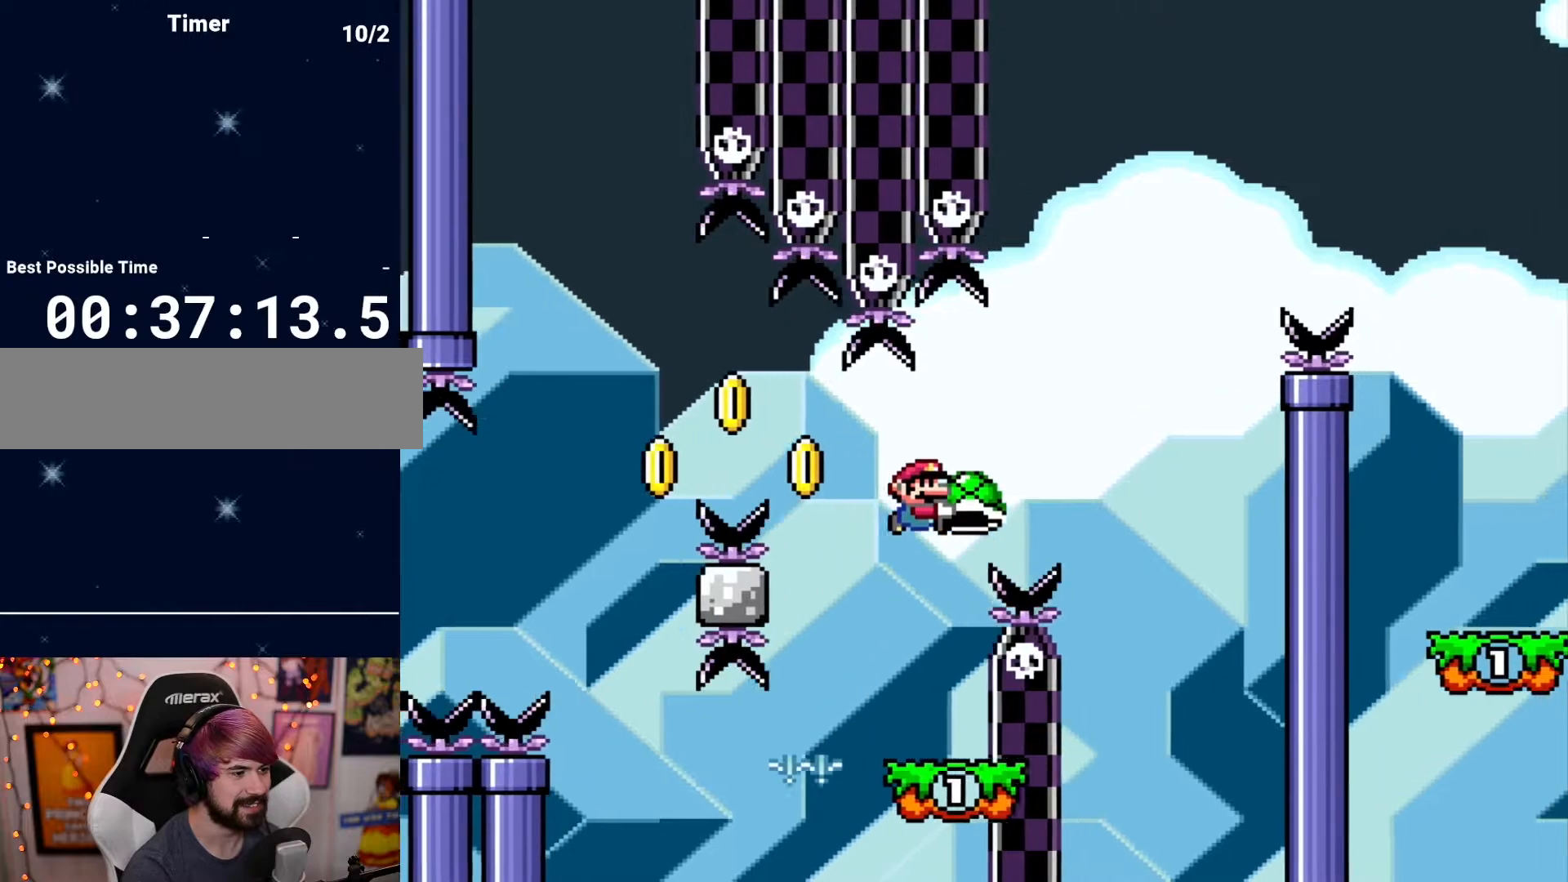
{"buttons": ["DPAD_LEFT"], "events": [[200, "DPAD_RIGHT", "up"], [350, "DPAD_LEFT", "down"]]}
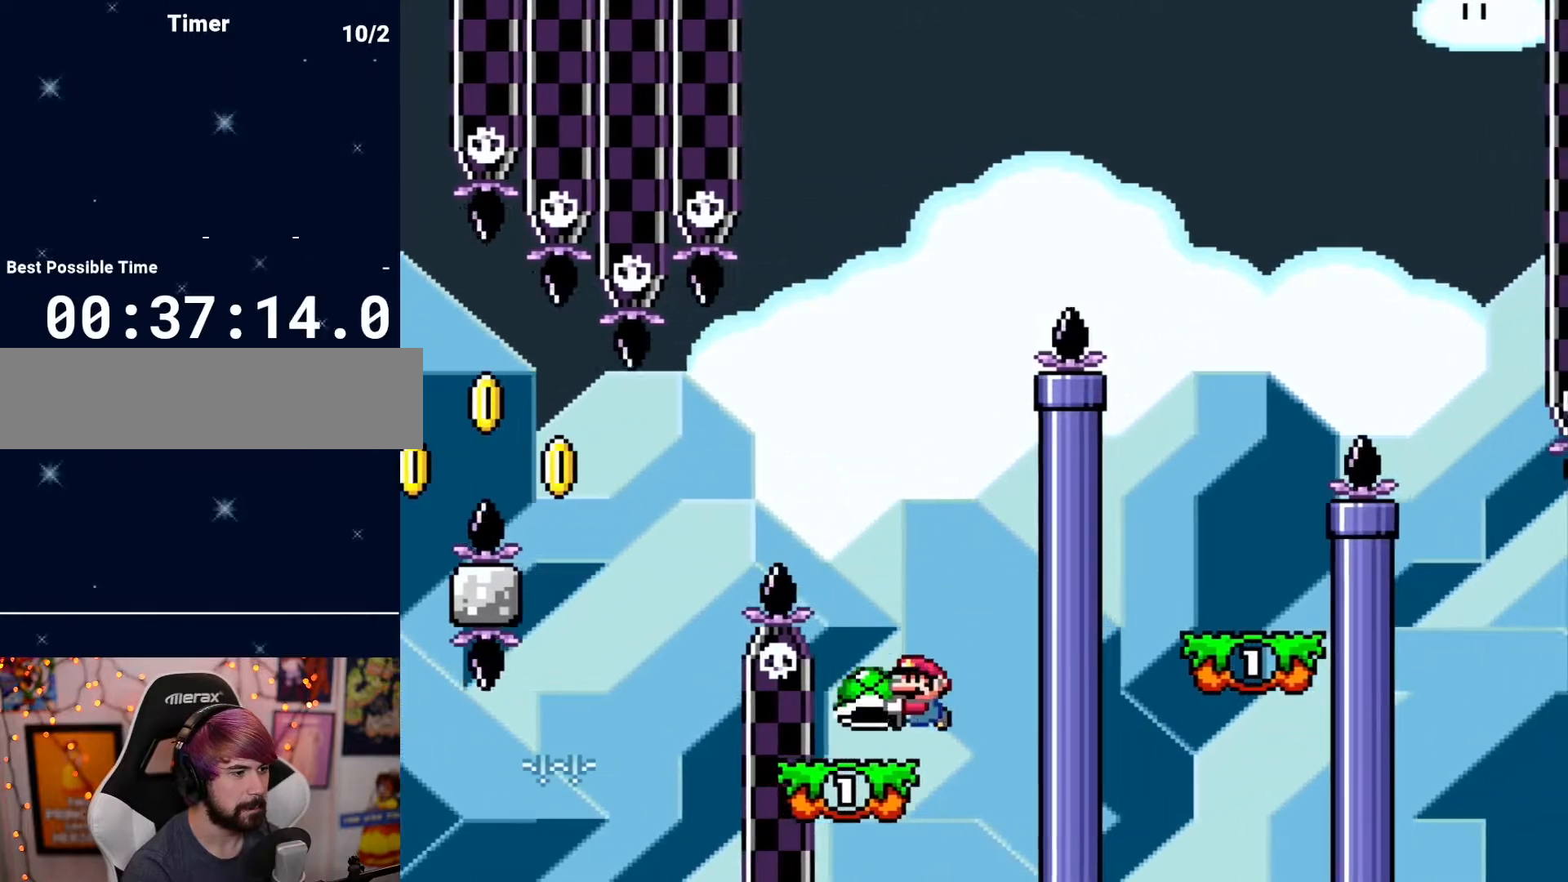
{"buttons": [], "events": [[200, "DPAD_LEFT", "up"], [317, "DPAD_RIGHT", "down"], [450, "DPAD_RIGHT", "up"]]}
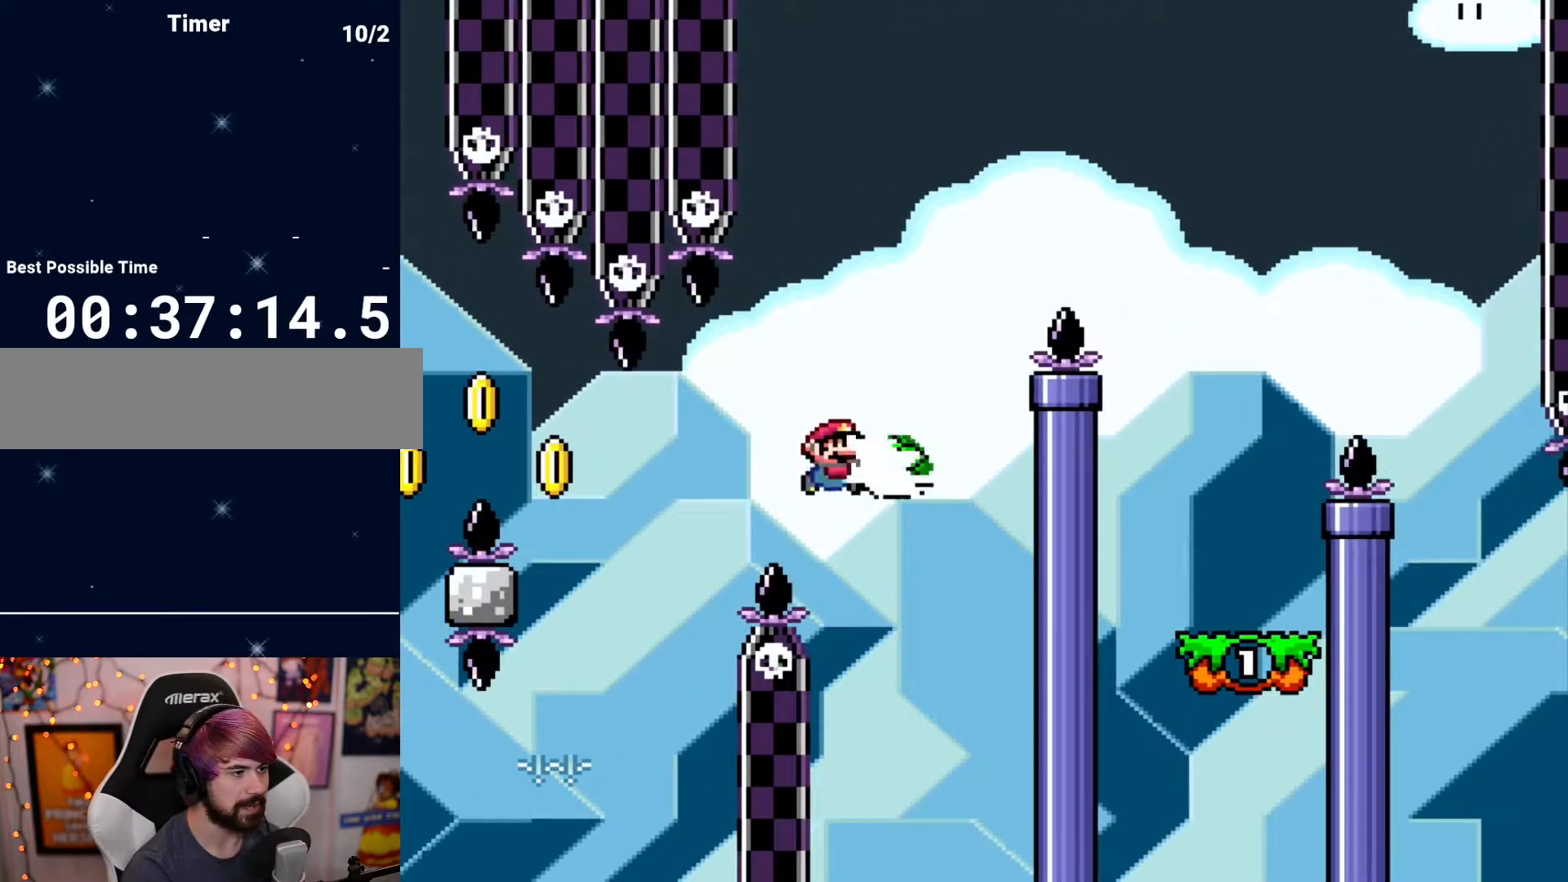
{"buttons": ["DPAD_RIGHT"], "events": [[67, "DPAD_RIGHT", "down"], [200, "DPAD_RIGHT", "up"], [417, "DPAD_RIGHT", "down"]]}
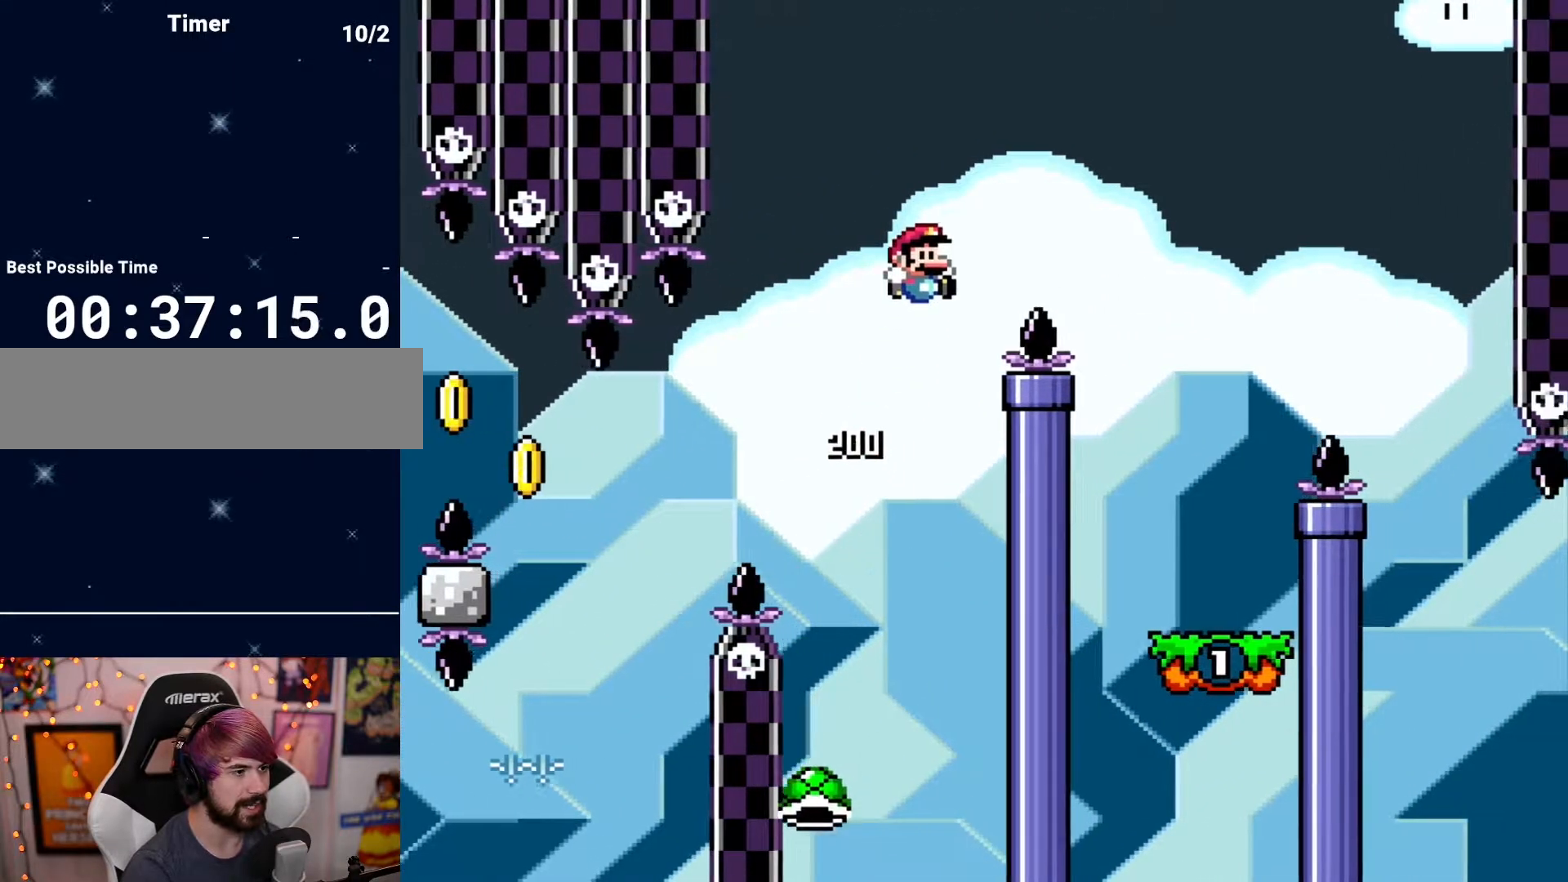
{"buttons": ["DPAD_LEFT"], "events": [[283, "DPAD_RIGHT", "up"], [417, "DPAD_LEFT", "down"]]}
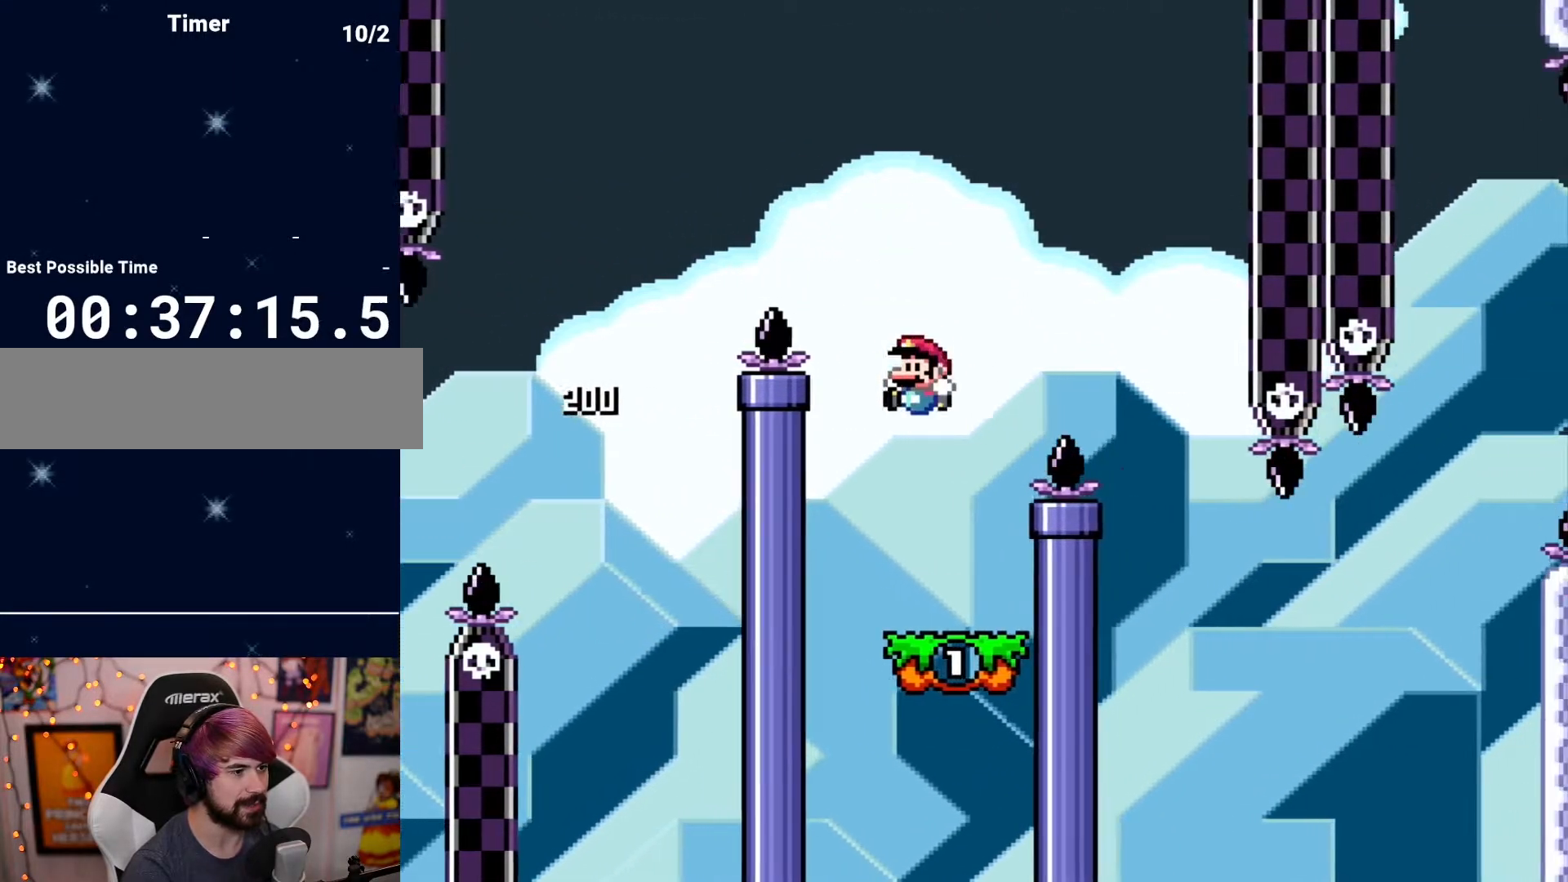
{"buttons": ["DPAD_RIGHT"], "events": [[67, "DPAD_LEFT", "up"], [217, "DPAD_RIGHT", "down"]]}
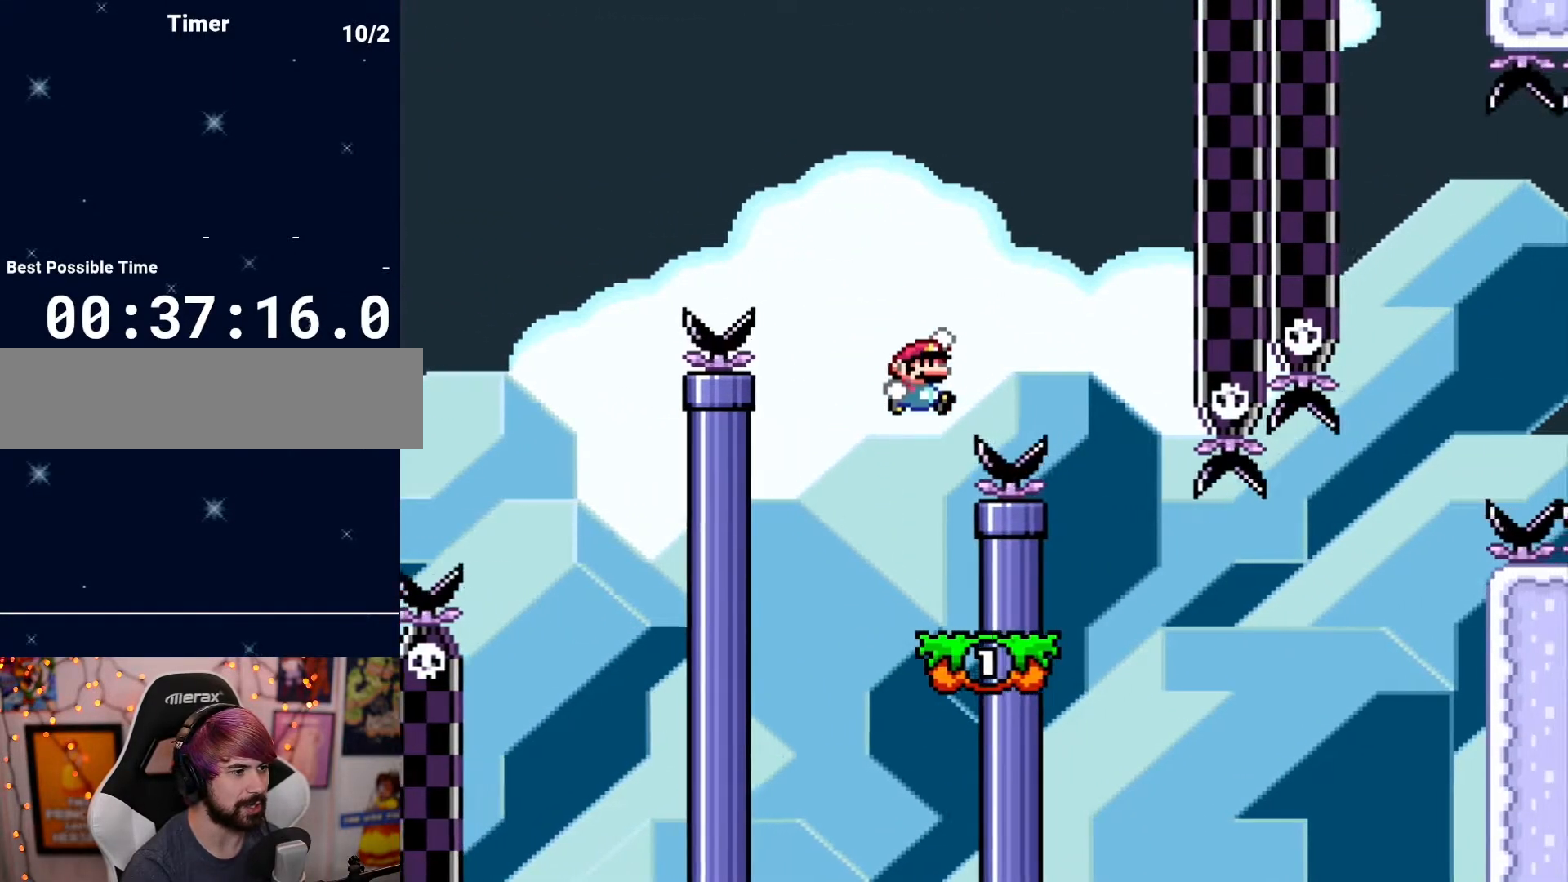
{"buttons": [], "events": [[133, "DPAD_RIGHT", "up"], [267, "DPAD_LEFT", "down"], [400, "DPAD_LEFT", "up"]]}
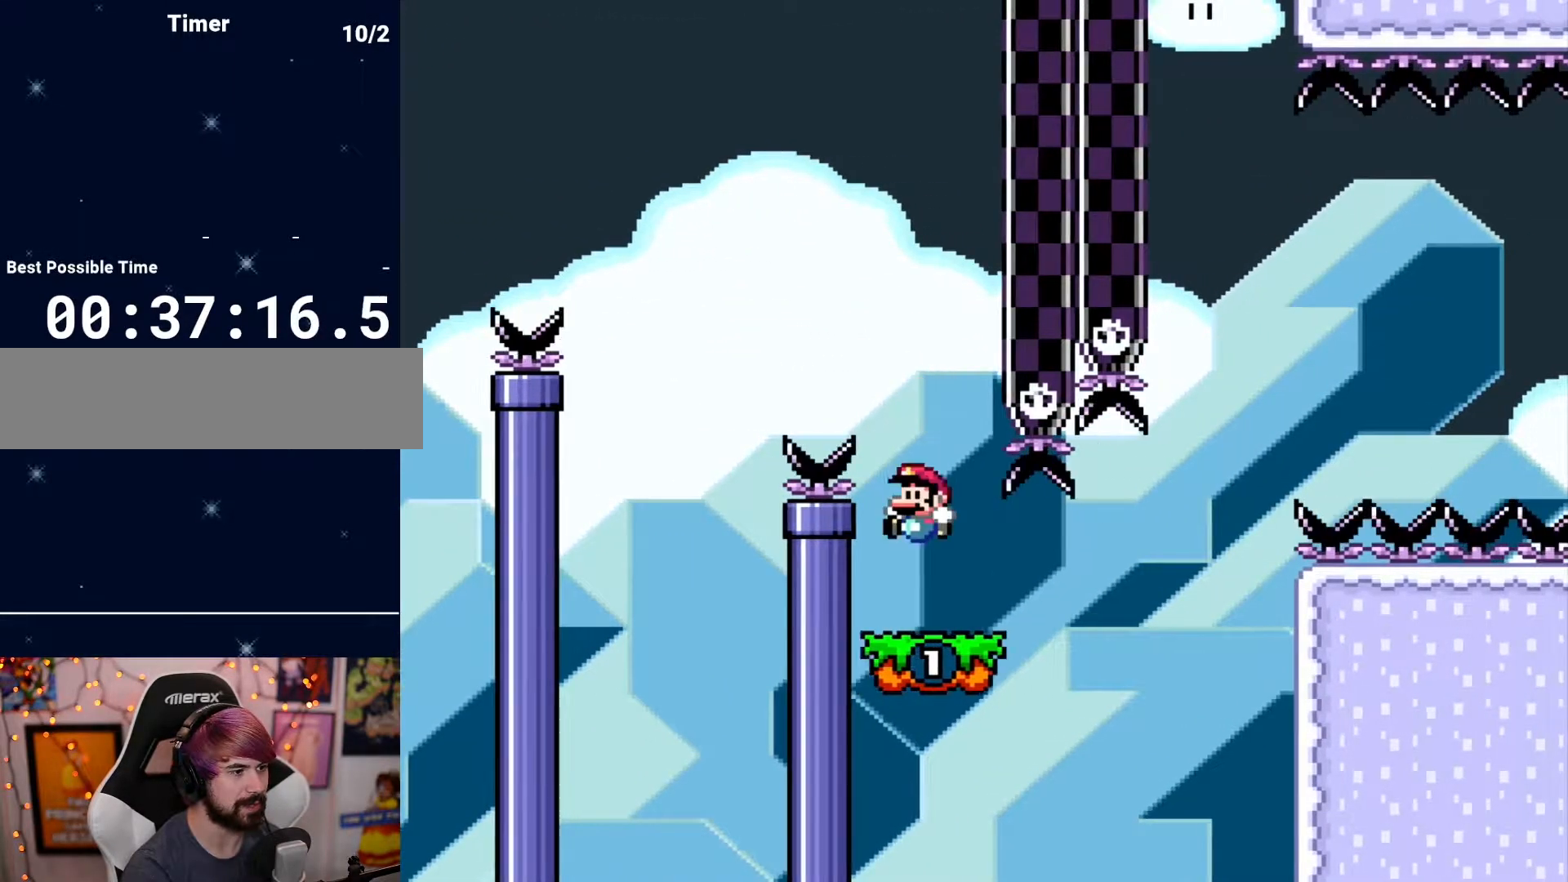
{"buttons": ["DPAD_RIGHT"], "events": [[117, "DPAD_RIGHT", "down"]]}
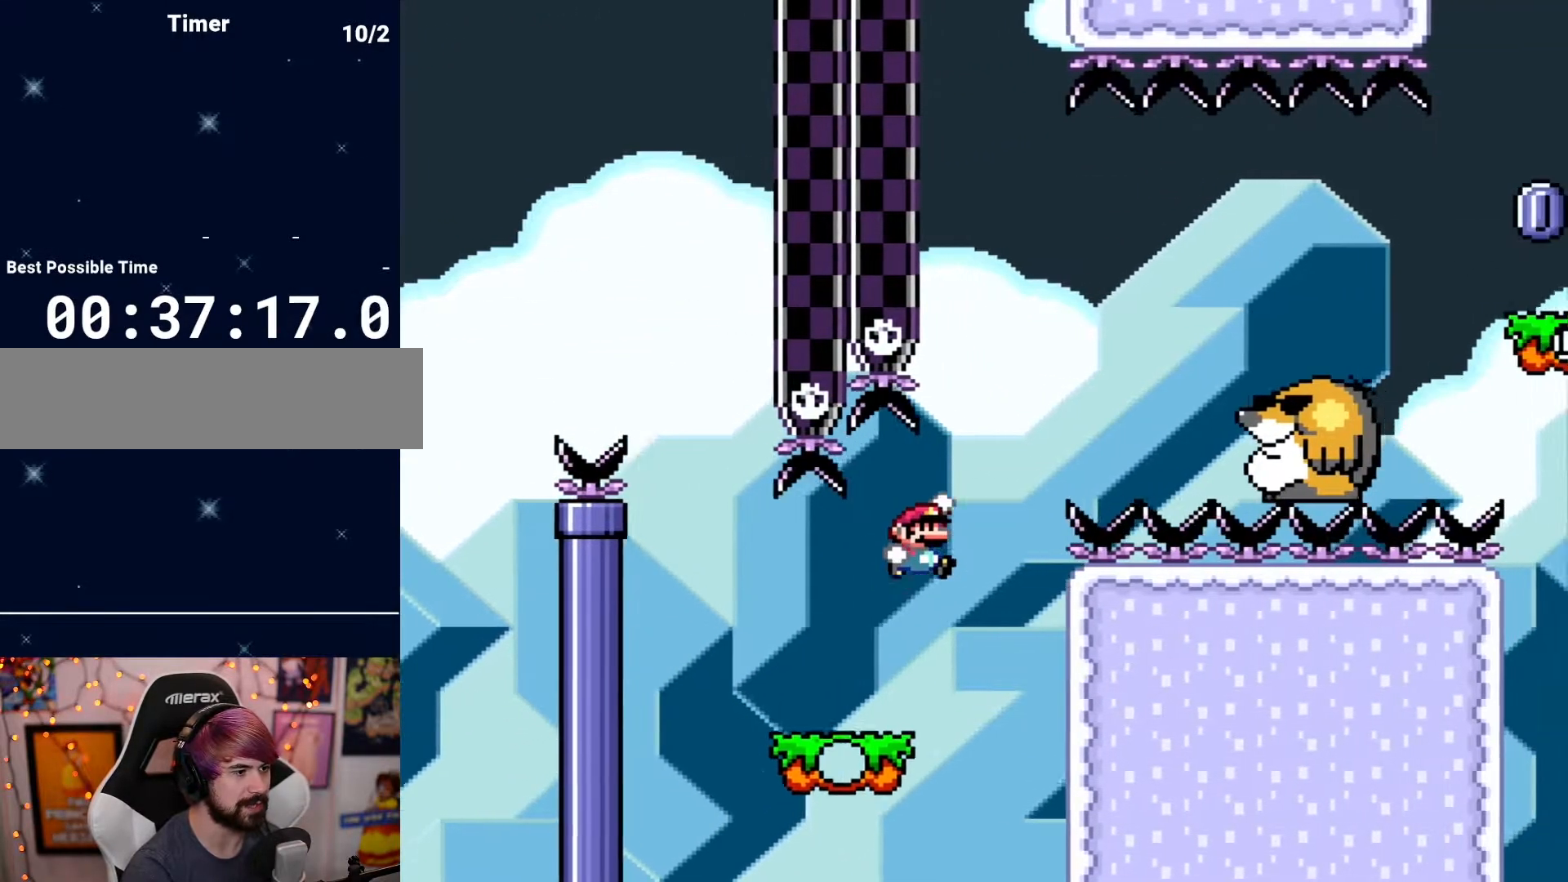
{"buttons": ["DPAD_RIGHT"], "events": []}
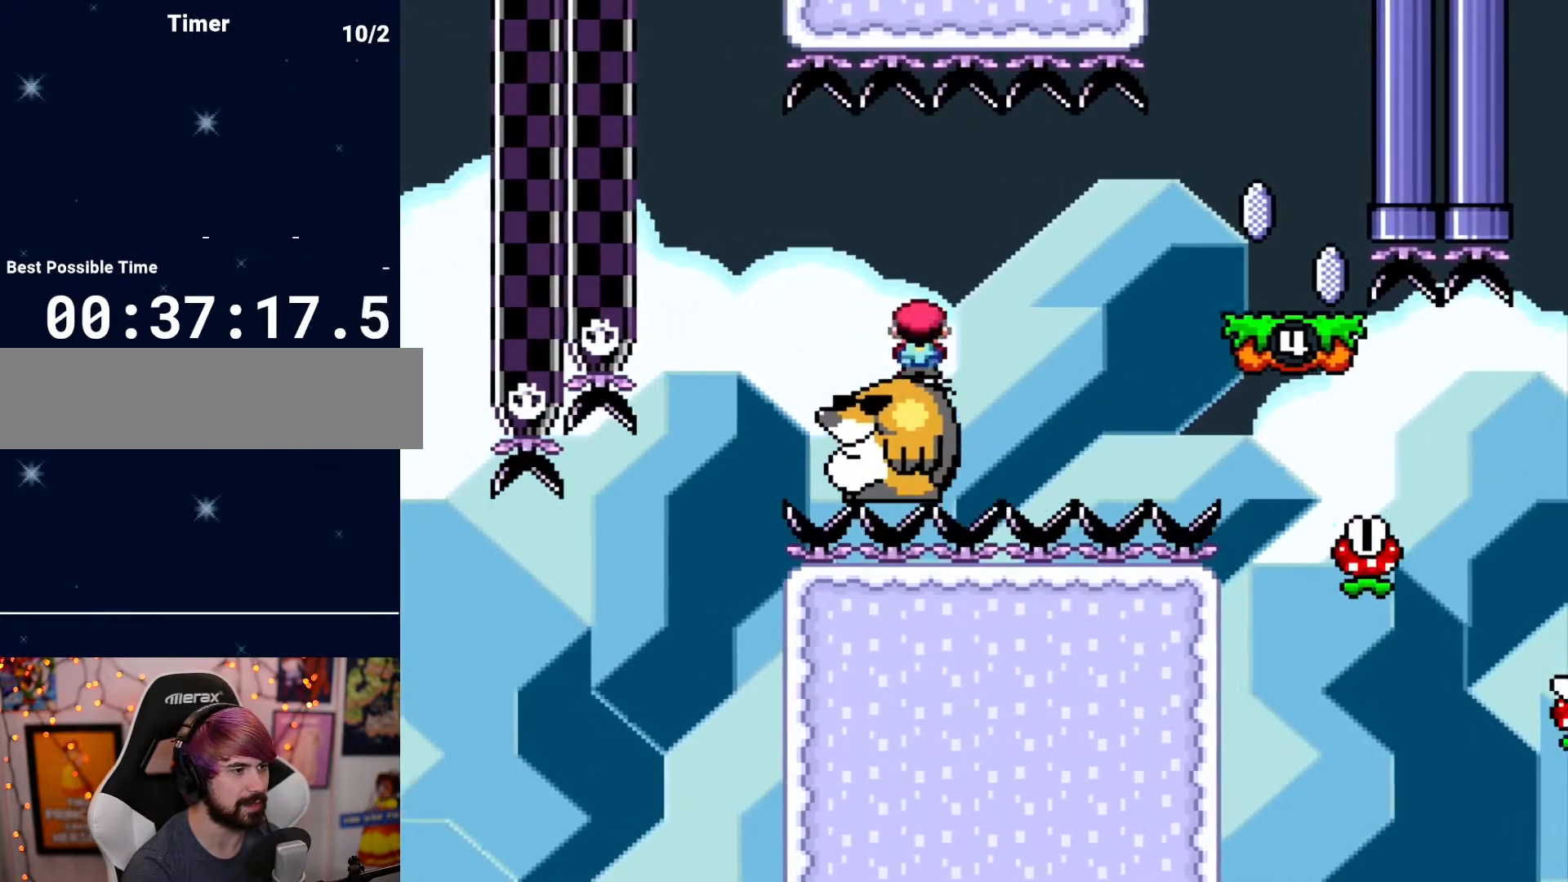
{"buttons": [], "events": [[383, "DPAD_RIGHT", "up"]]}
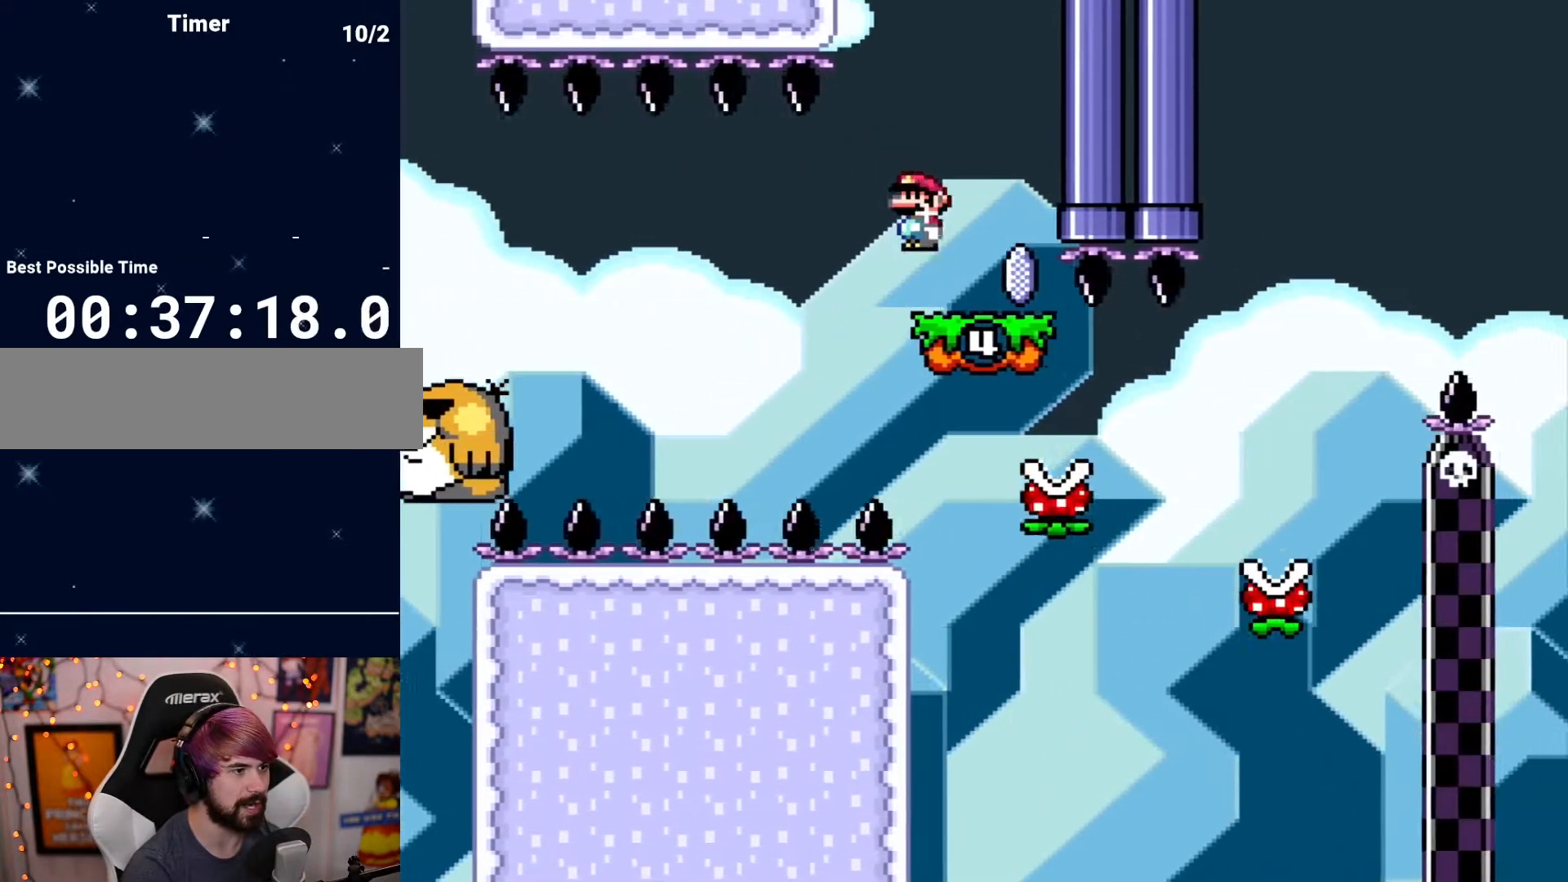
{"buttons": ["DPAD_RIGHT"], "events": [[17, "DPAD_LEFT", "down"], [167, "DPAD_LEFT", "up"], [450, "DPAD_RIGHT", "down"]]}
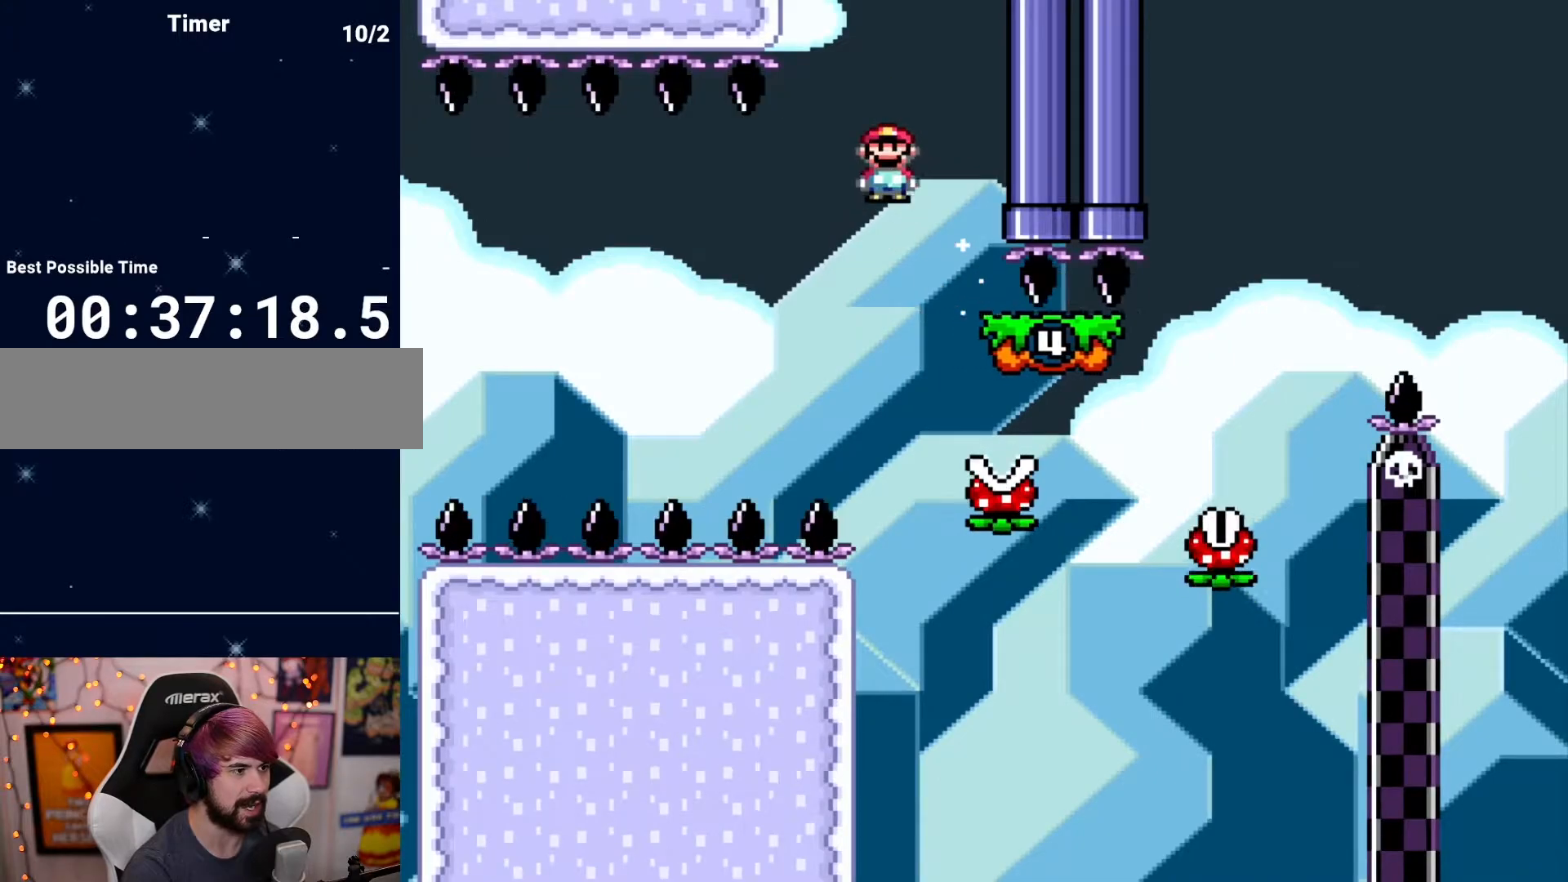
{"buttons": ["DPAD_RIGHT"], "events": []}
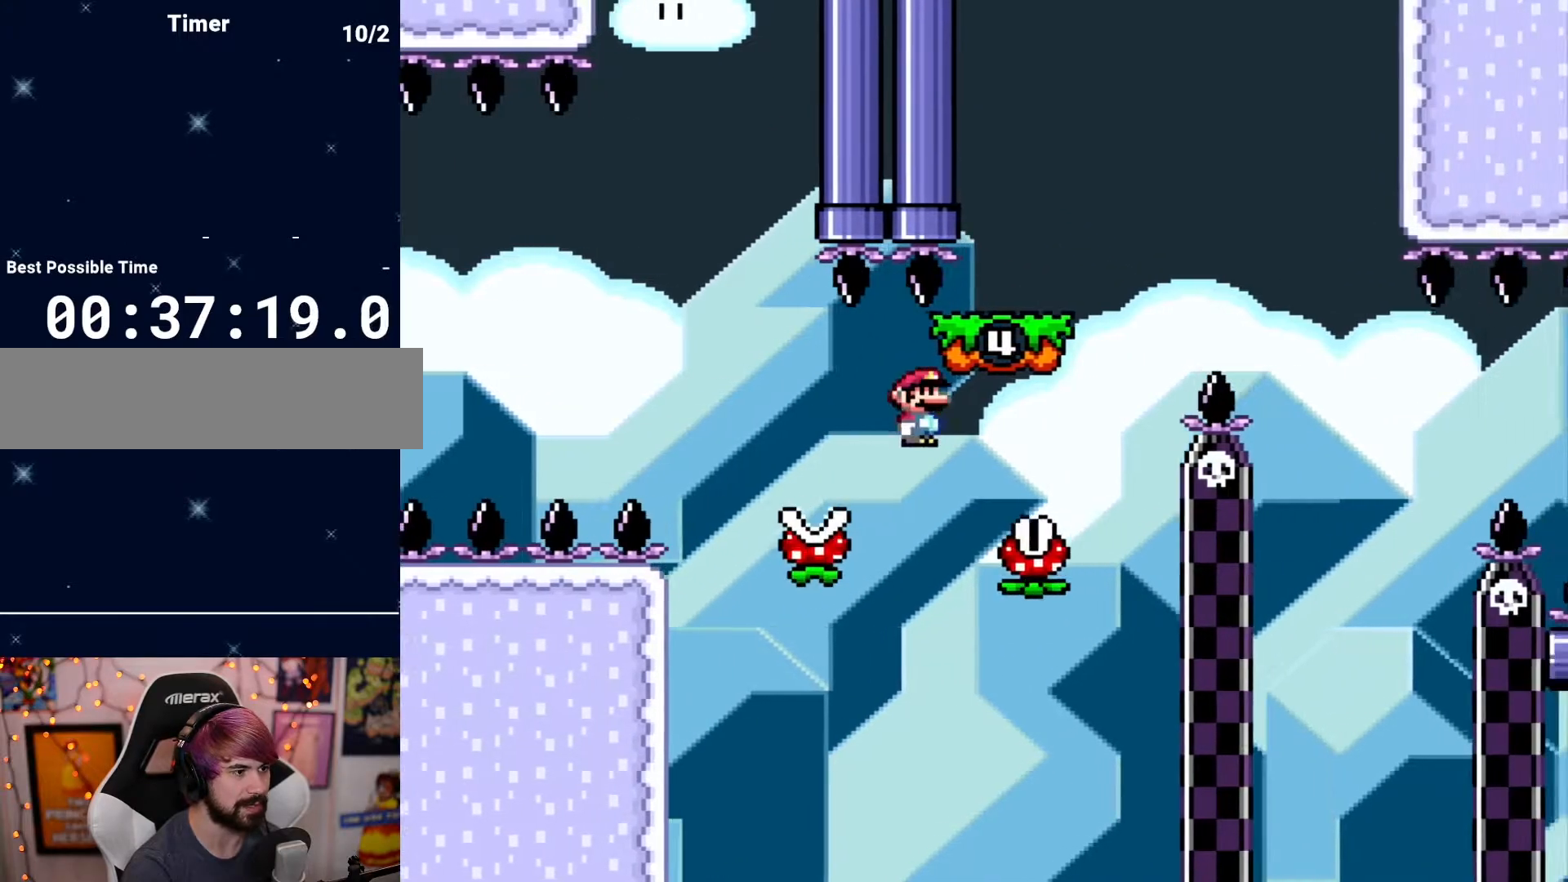
{"buttons": ["DPAD_RIGHT"], "events": [[167, "DPAD_RIGHT", "up"], [267, "DPAD_LEFT", "down"], [367, "DPAD_LEFT", "up"], [417, "DPAD_RIGHT", "down"]]}
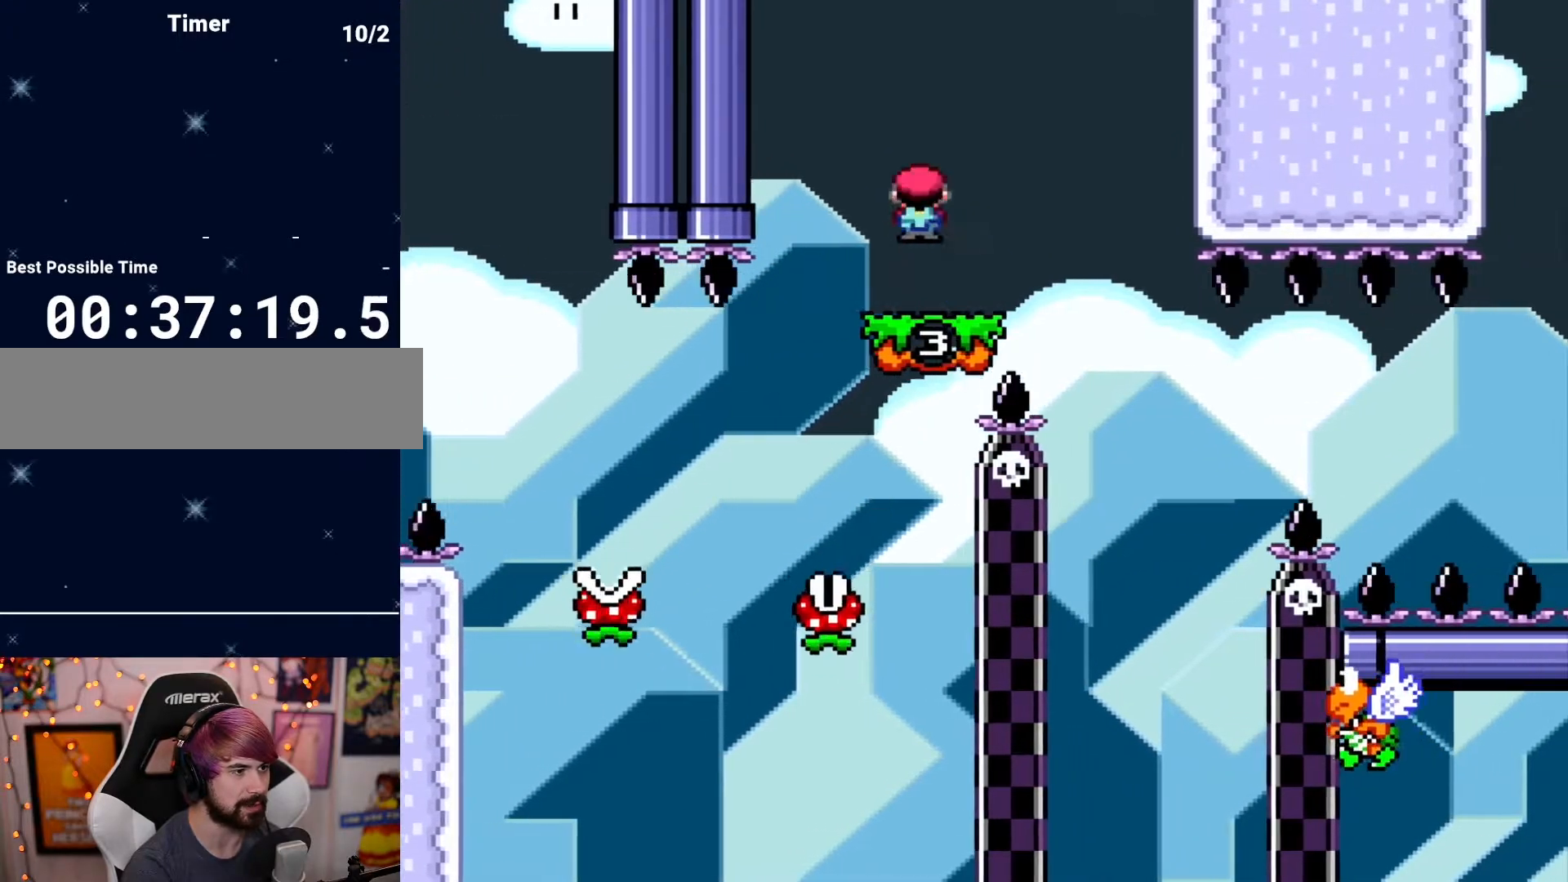
{"buttons": [], "events": [[50, "DPAD_RIGHT", "up"], [267, "DPAD_LEFT", "down"], [450, "DPAD_LEFT", "up"]]}
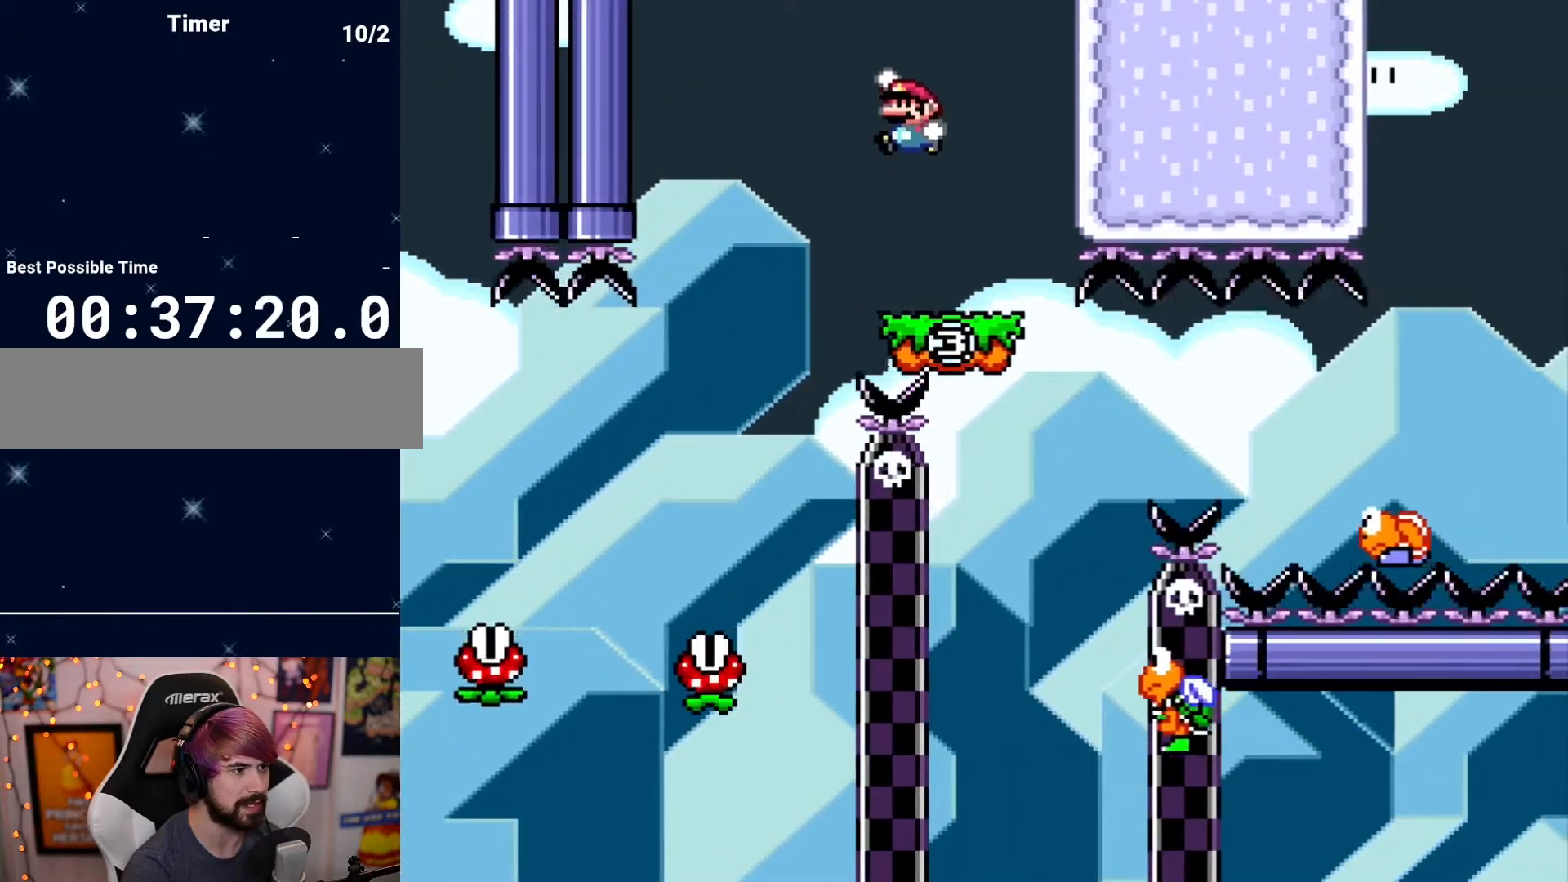
{"buttons": [], "events": [[183, "DPAD_RIGHT", "down"], [383, "DPAD_RIGHT", "up"]]}
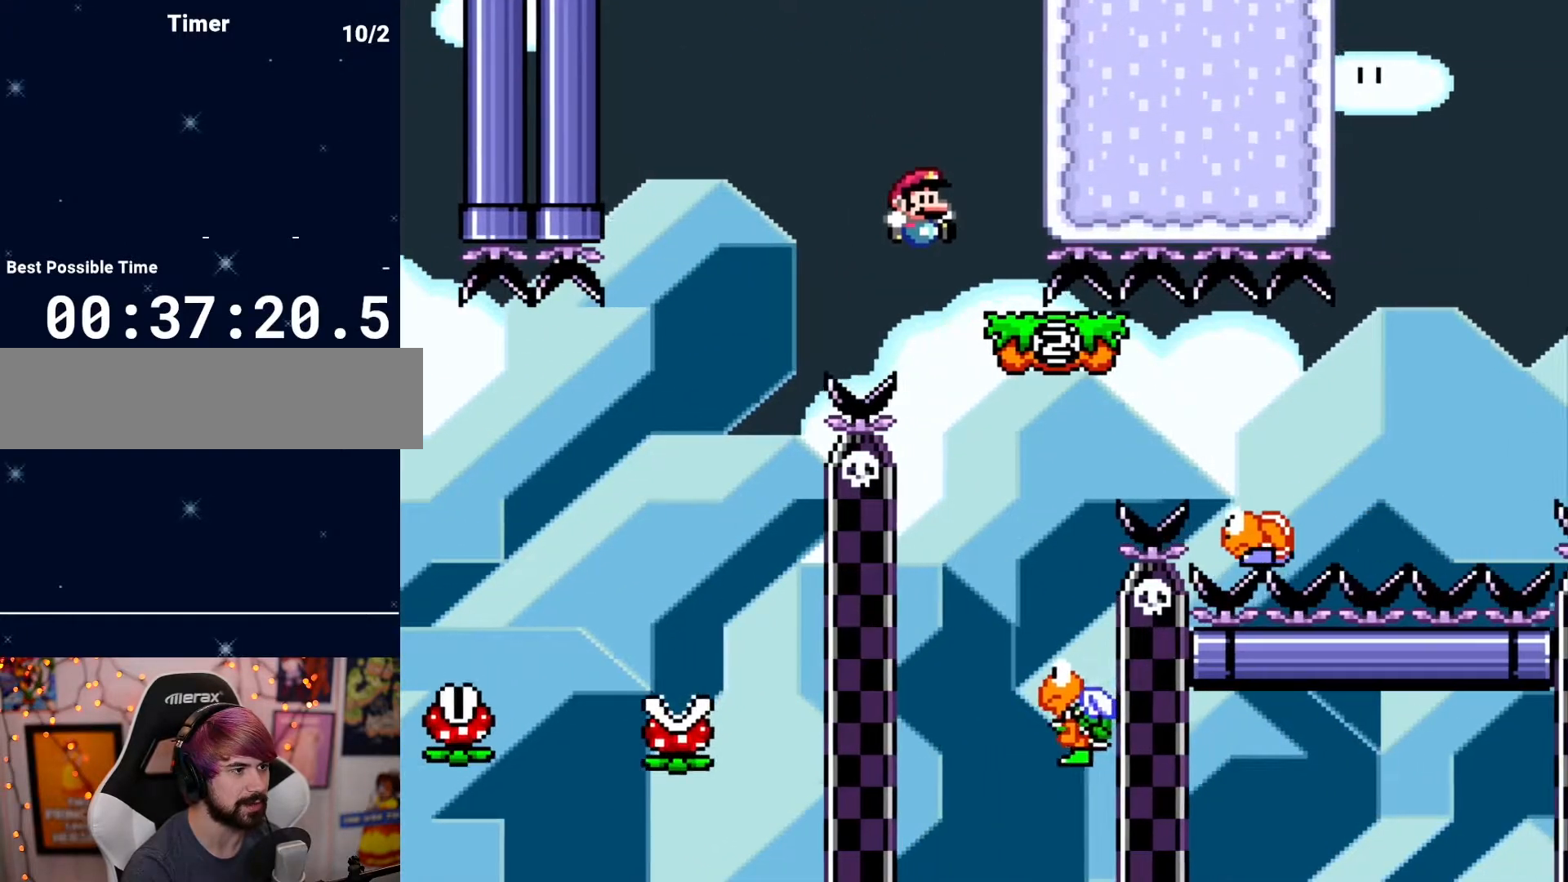
{"buttons": ["DPAD_RIGHT"], "events": [[250, "DPAD_LEFT", "down"], [333, "DPAD_LEFT", "up"], [333, "DPAD_RIGHT", "down"]]}
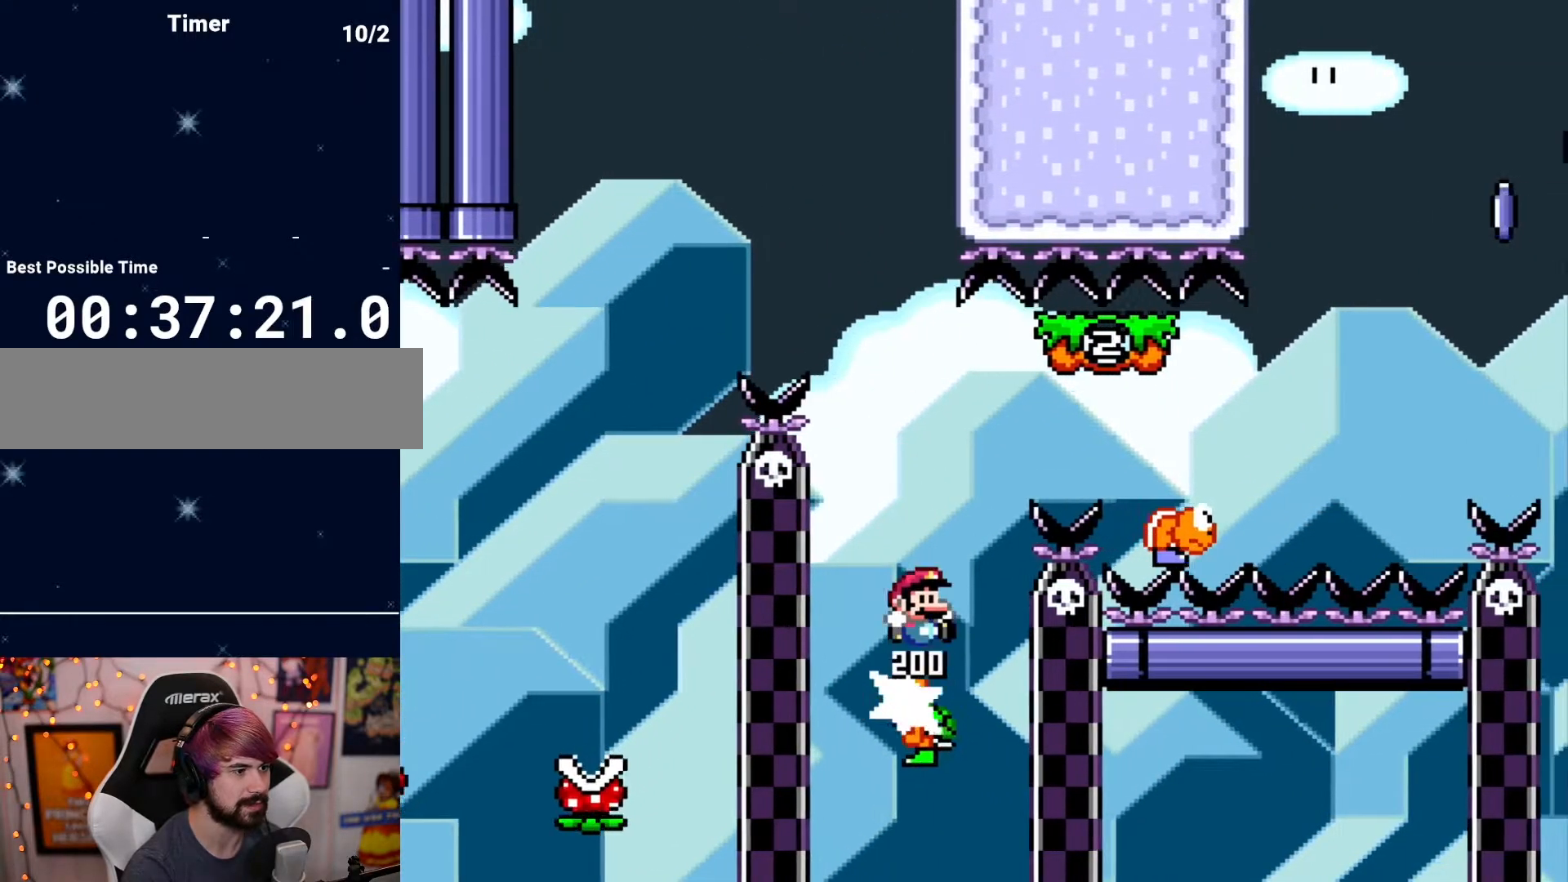
{"buttons": ["DPAD_RIGHT"], "events": []}
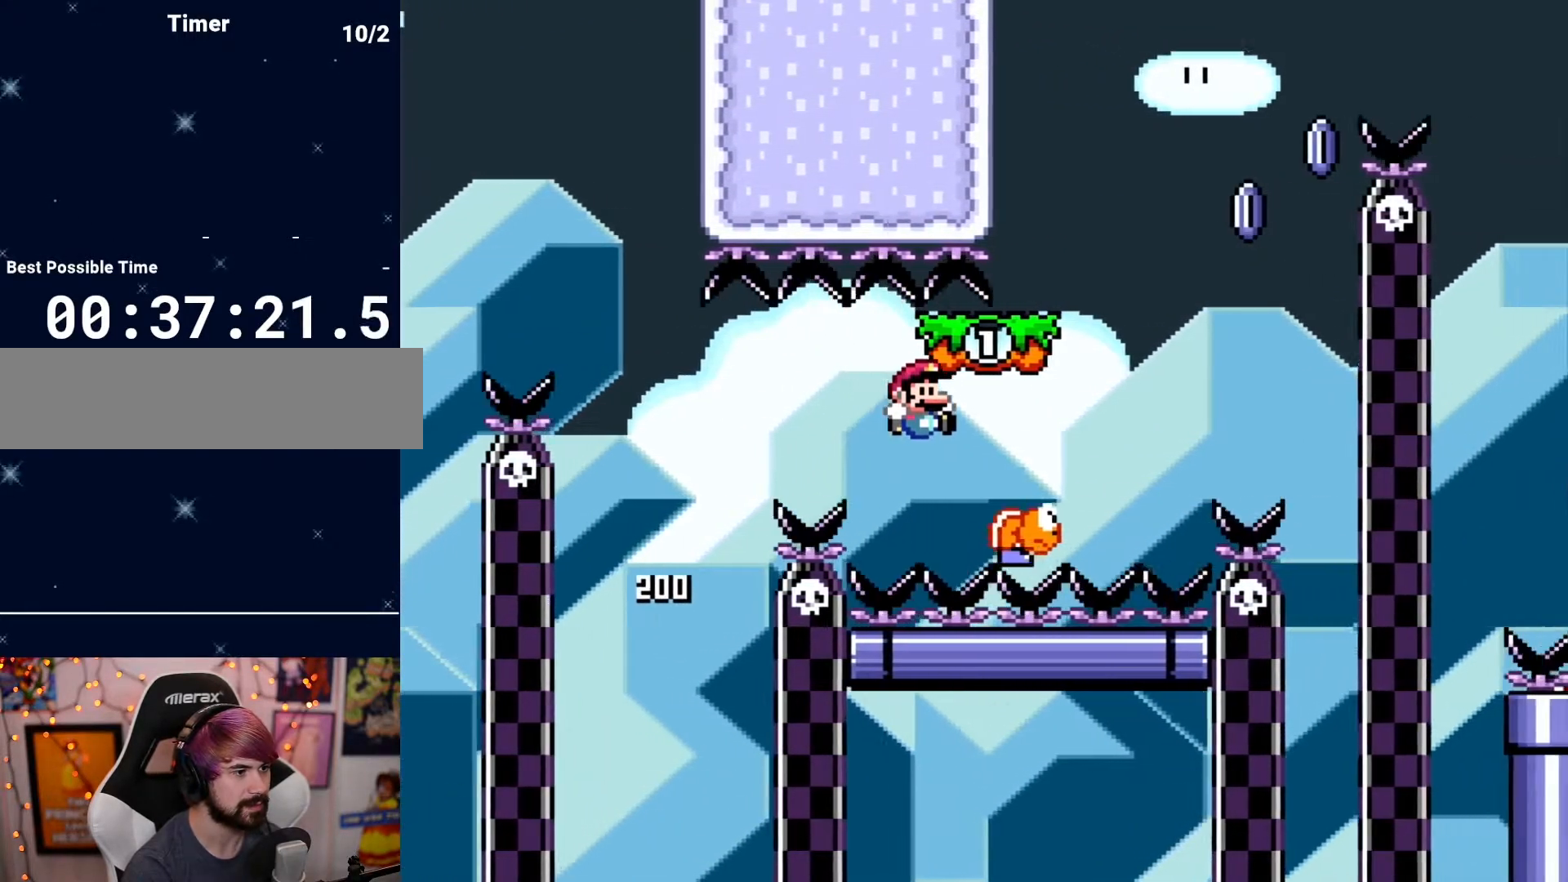
{"buttons": ["DPAD_RIGHT"], "events": [[183, "DPAD_RIGHT", "up"], [217, "DPAD_LEFT", "down"], [333, "DPAD_LEFT", "up"], [367, "DPAD_RIGHT", "down"]]}
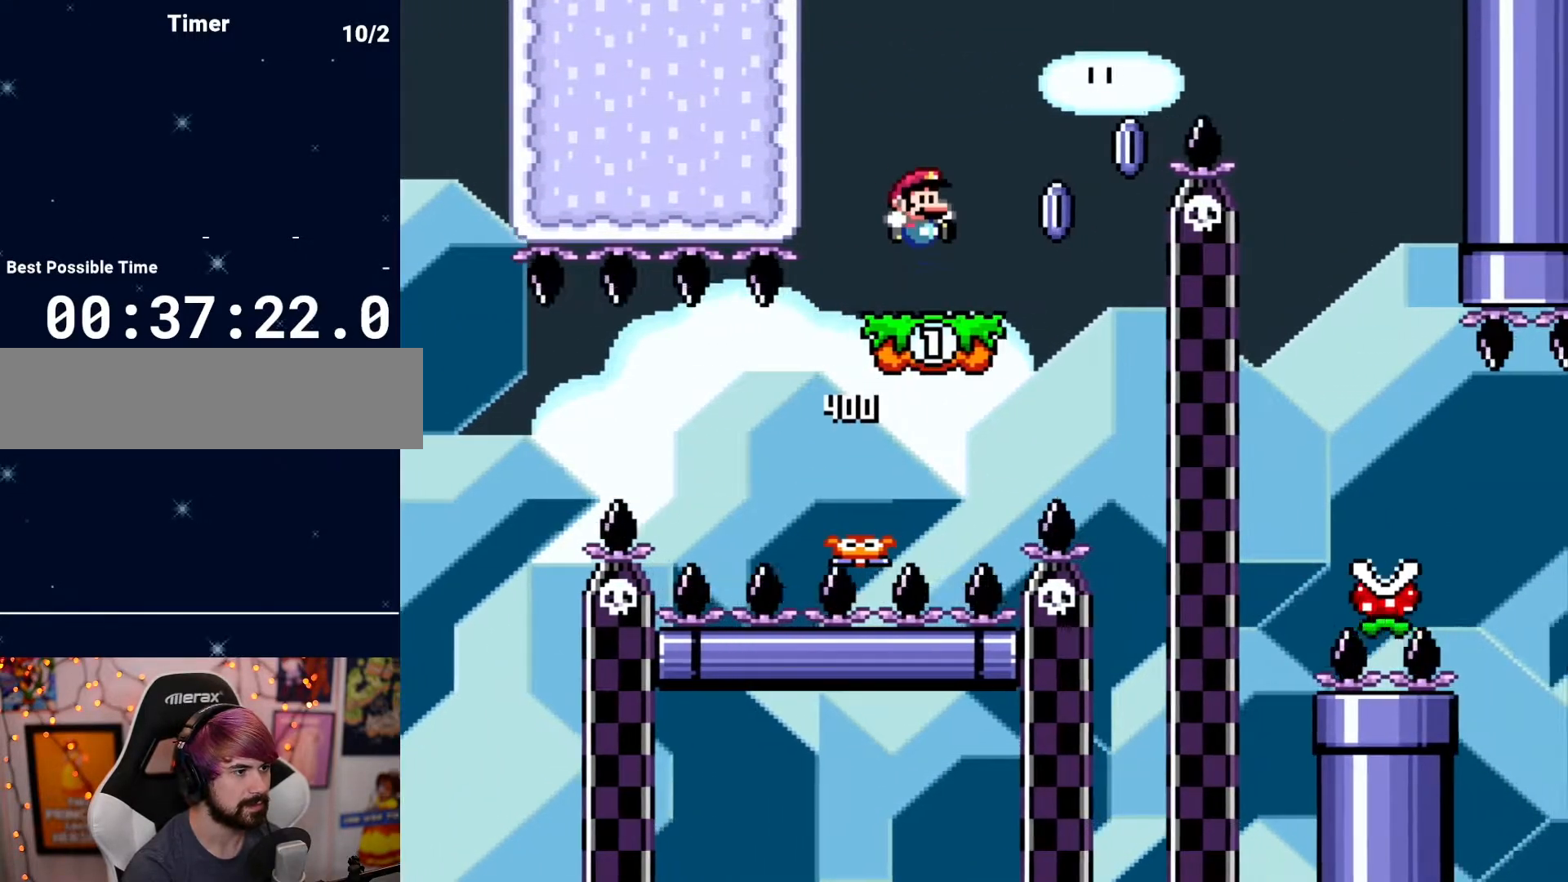
{"buttons": ["DPAD_RIGHT"], "events": []}
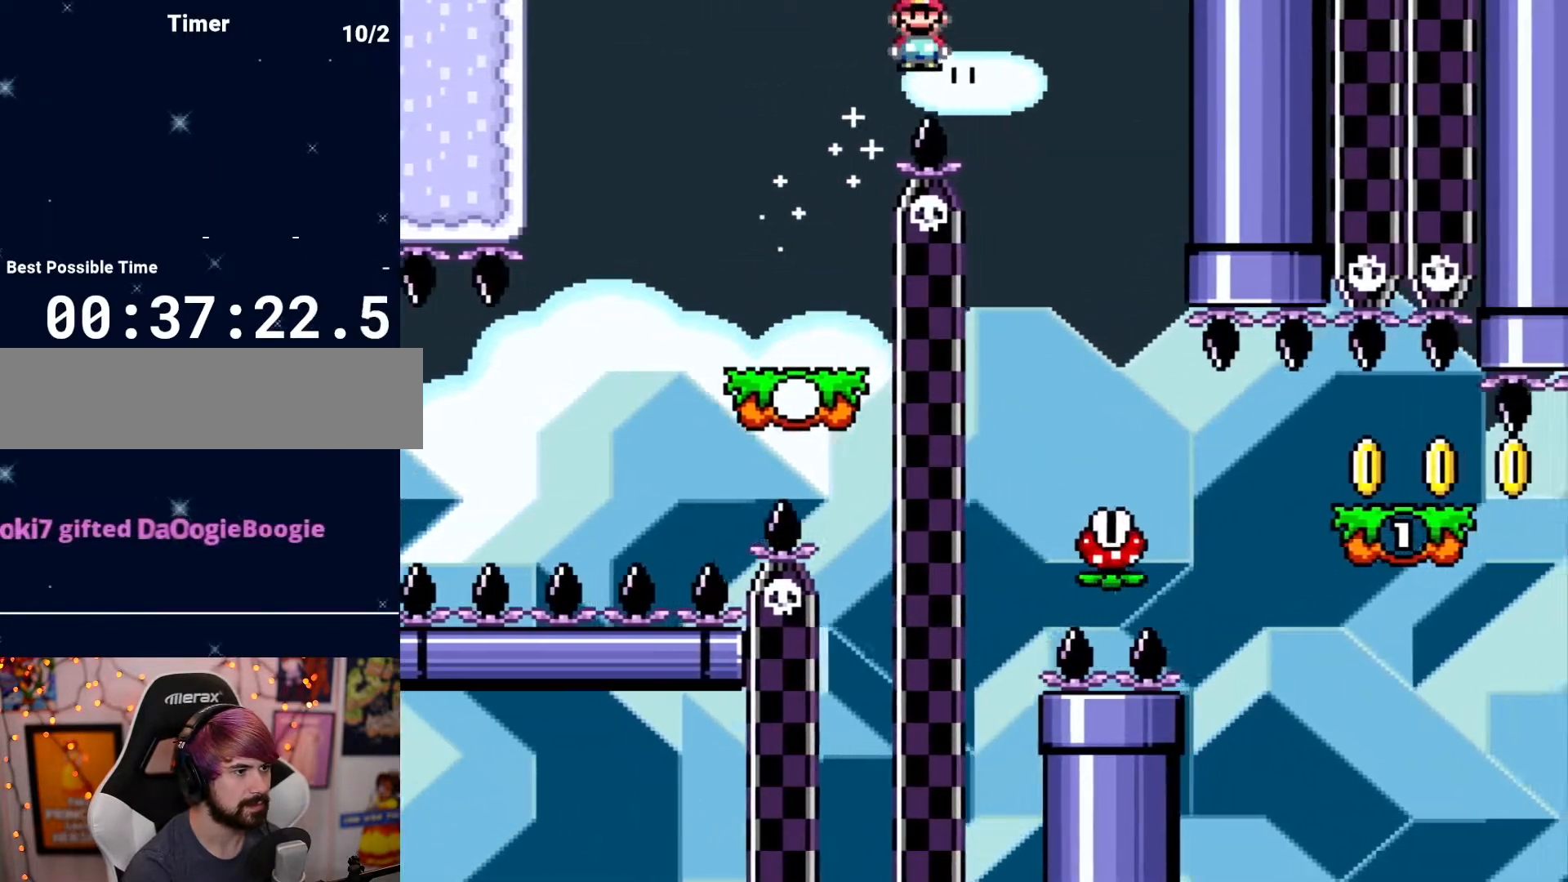
{"buttons": ["DPAD_RIGHT"], "events": [[117, "DPAD_RIGHT", "up"], [183, "DPAD_LEFT", "down"], [300, "DPAD_LEFT", "up"], [367, "DPAD_RIGHT", "down"]]}
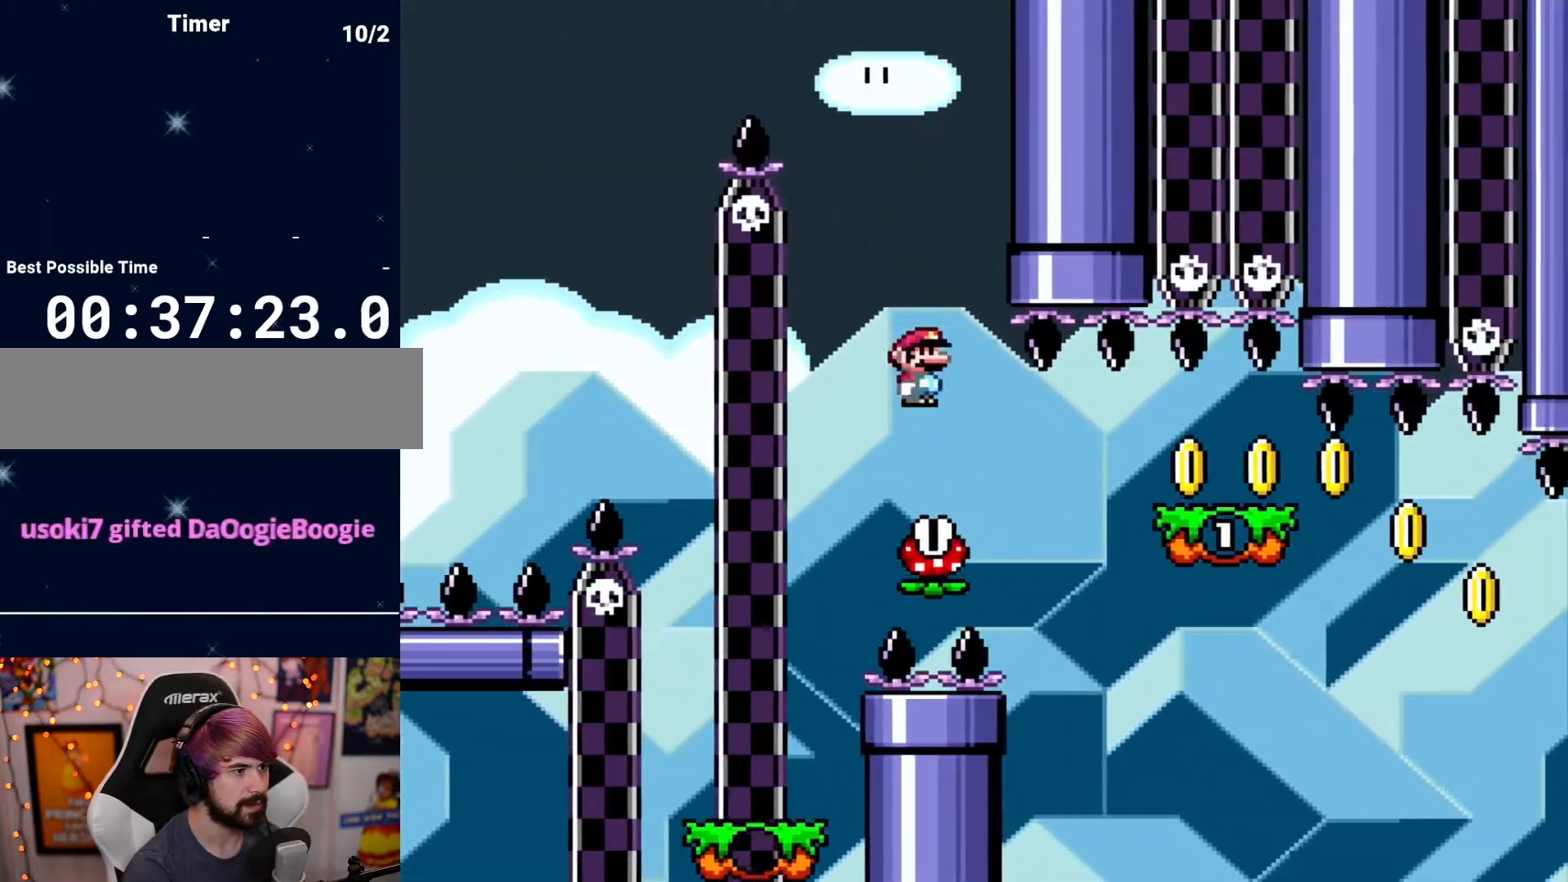
{"buttons": ["DPAD_LEFT"], "events": [[433, "DPAD_RIGHT", "up"], [467, "DPAD_LEFT", "down"]]}
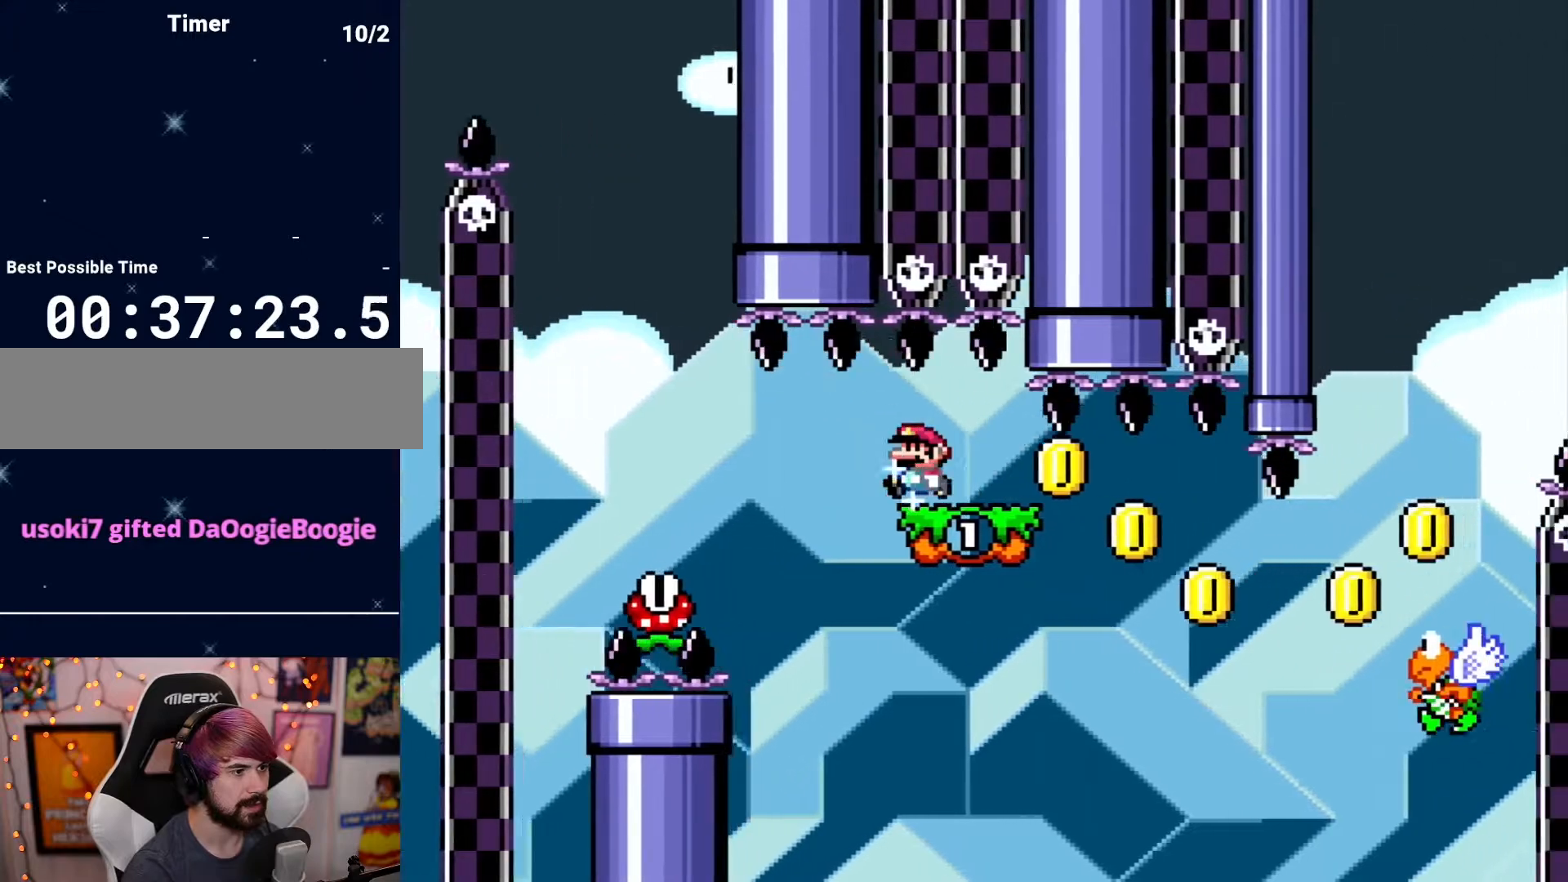
{"buttons": [], "events": [[83, "DPAD_LEFT", "up"], [150, "DPAD_RIGHT", "down"], [450, "DPAD_RIGHT", "up"]]}
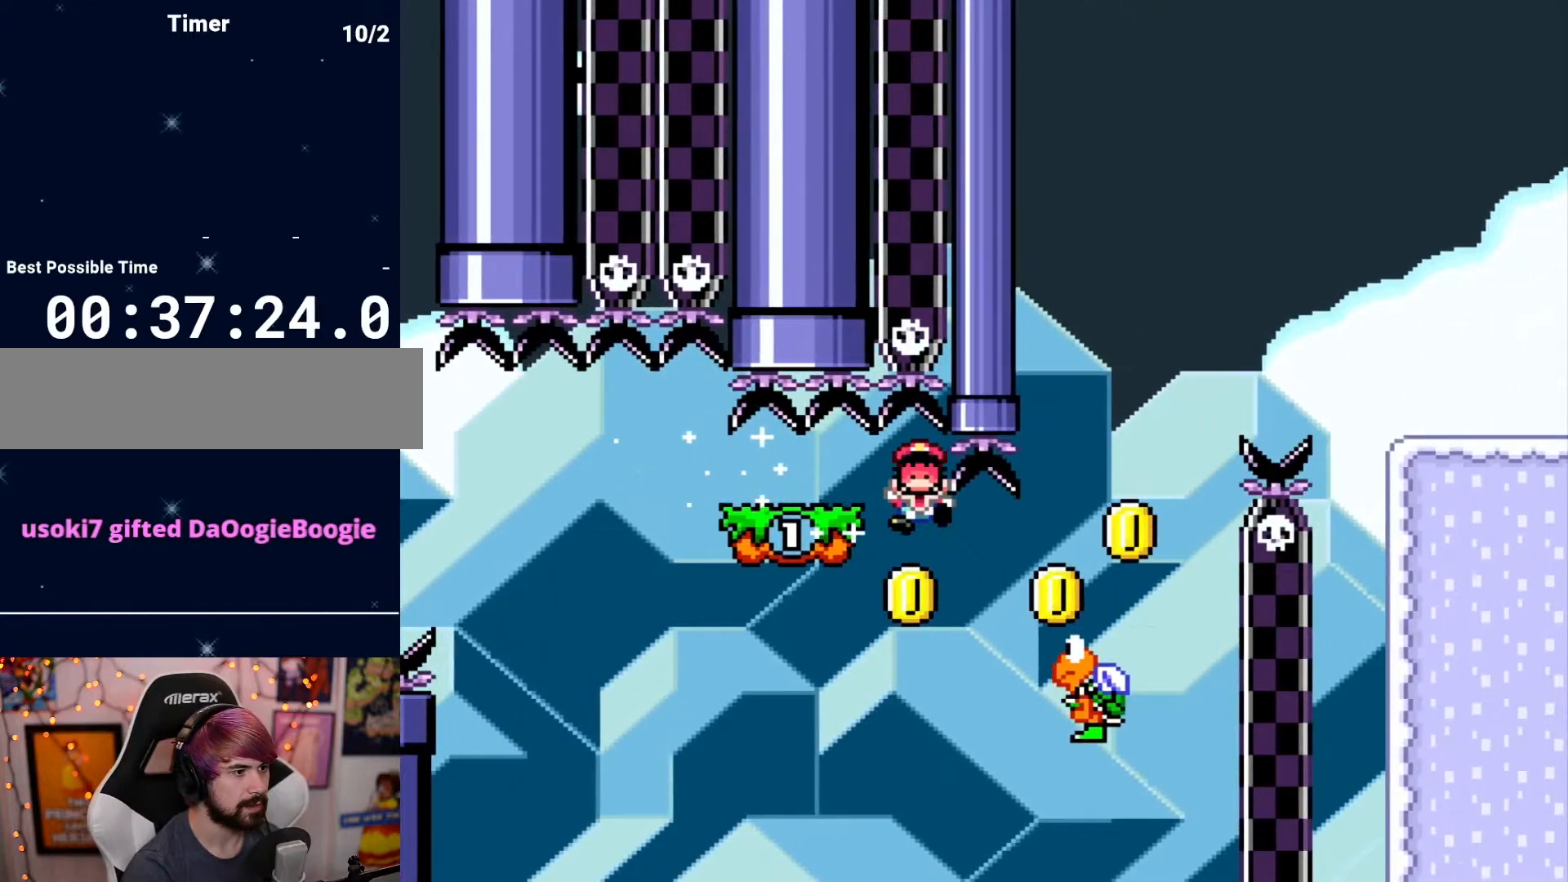
{"buttons": [], "events": []}
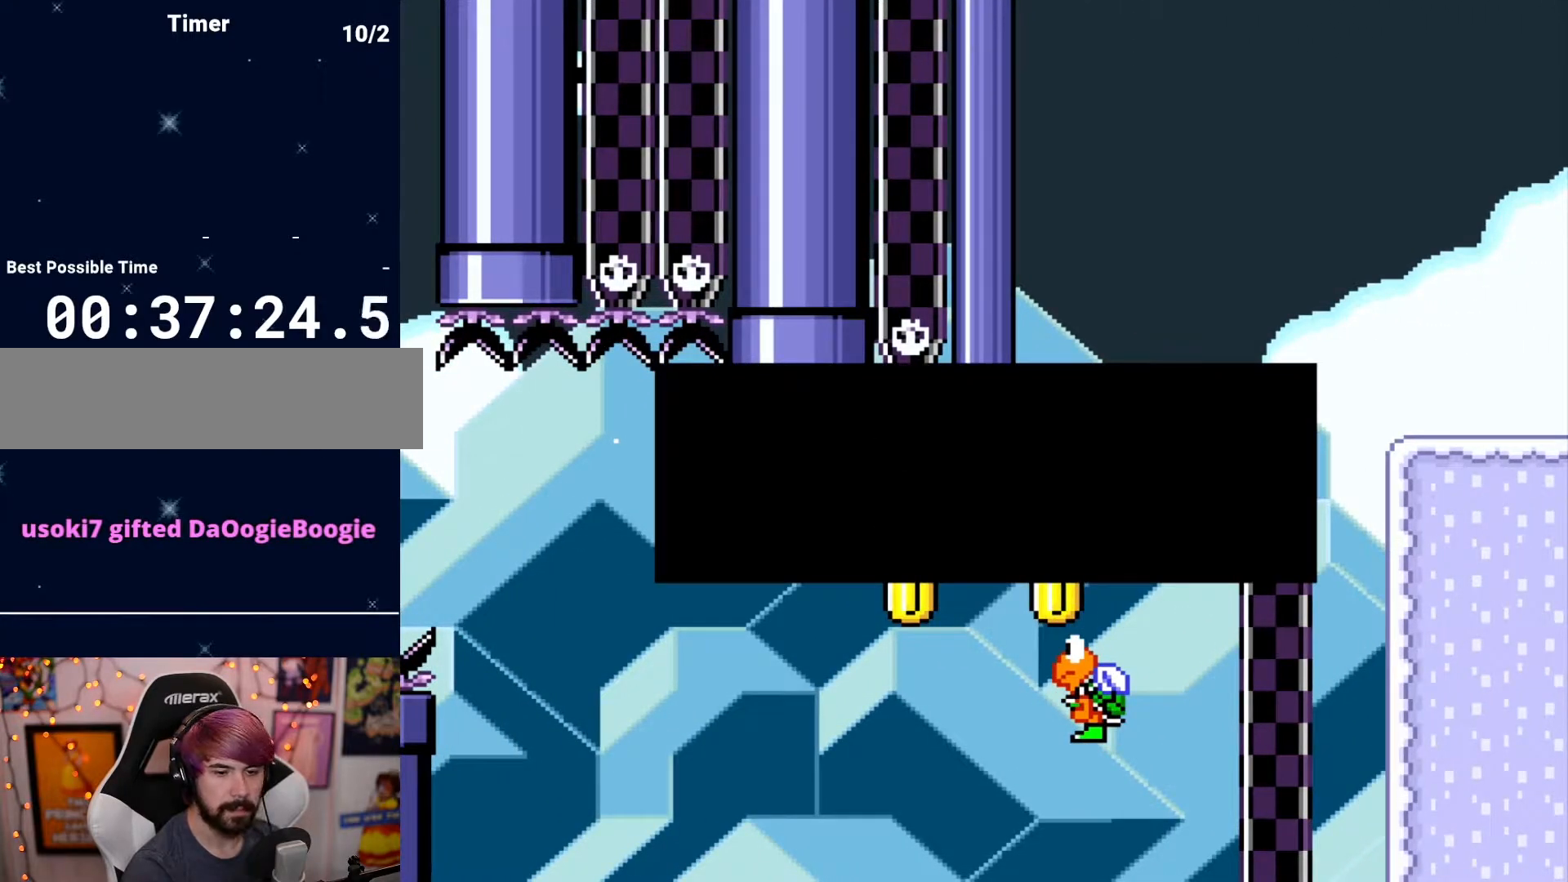
{"buttons": ["DPAD_RIGHT"], "events": [[50, "DPAD_RIGHT", "down"]]}
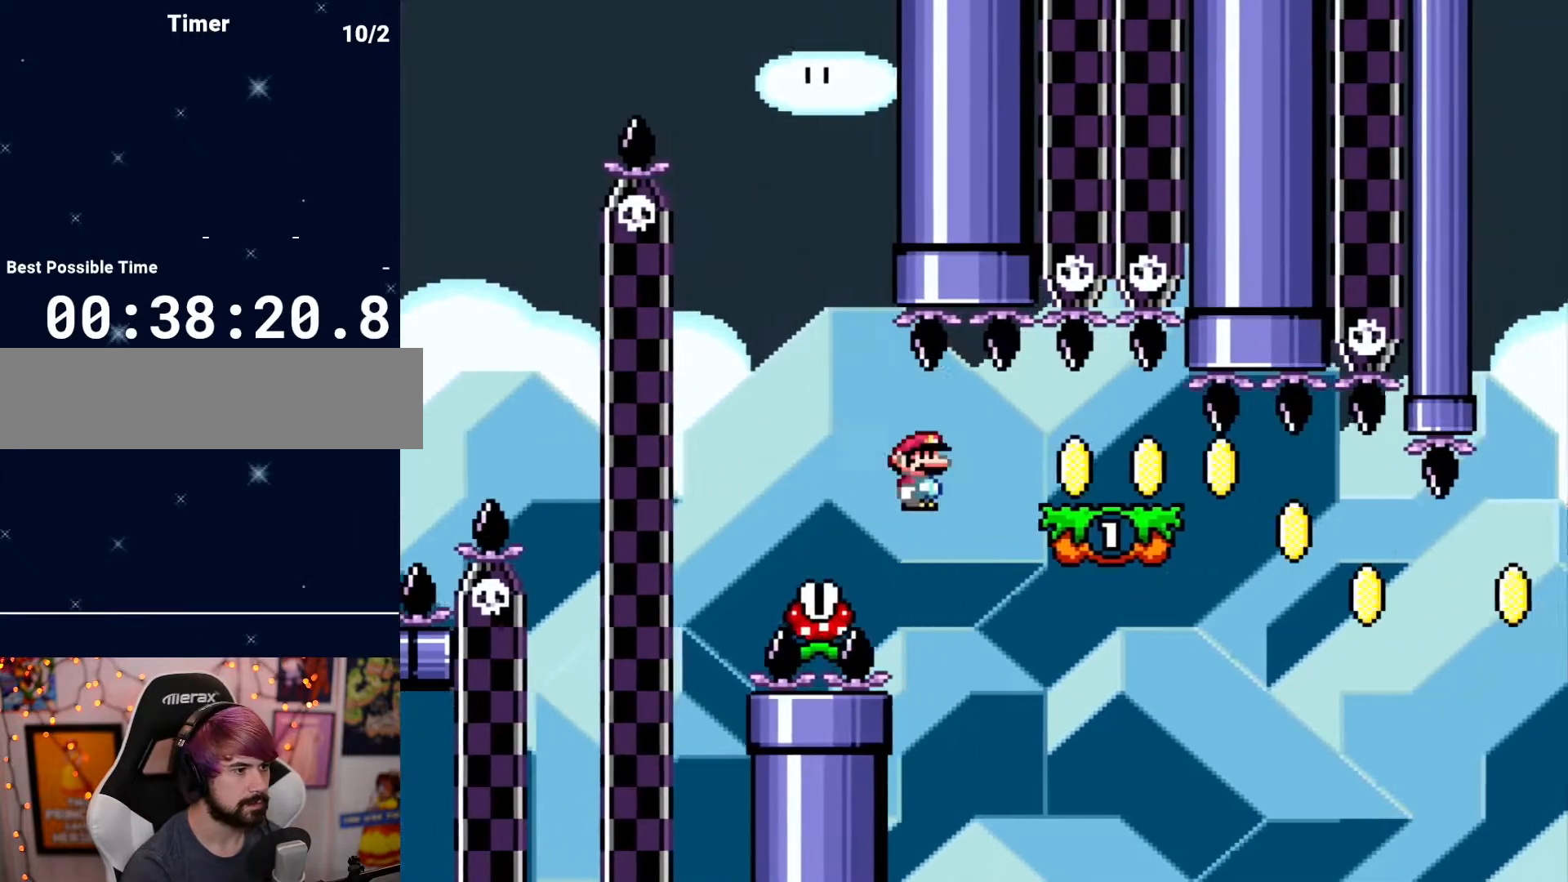
{"buttons": ["DPAD_RIGHT"], "events": []}
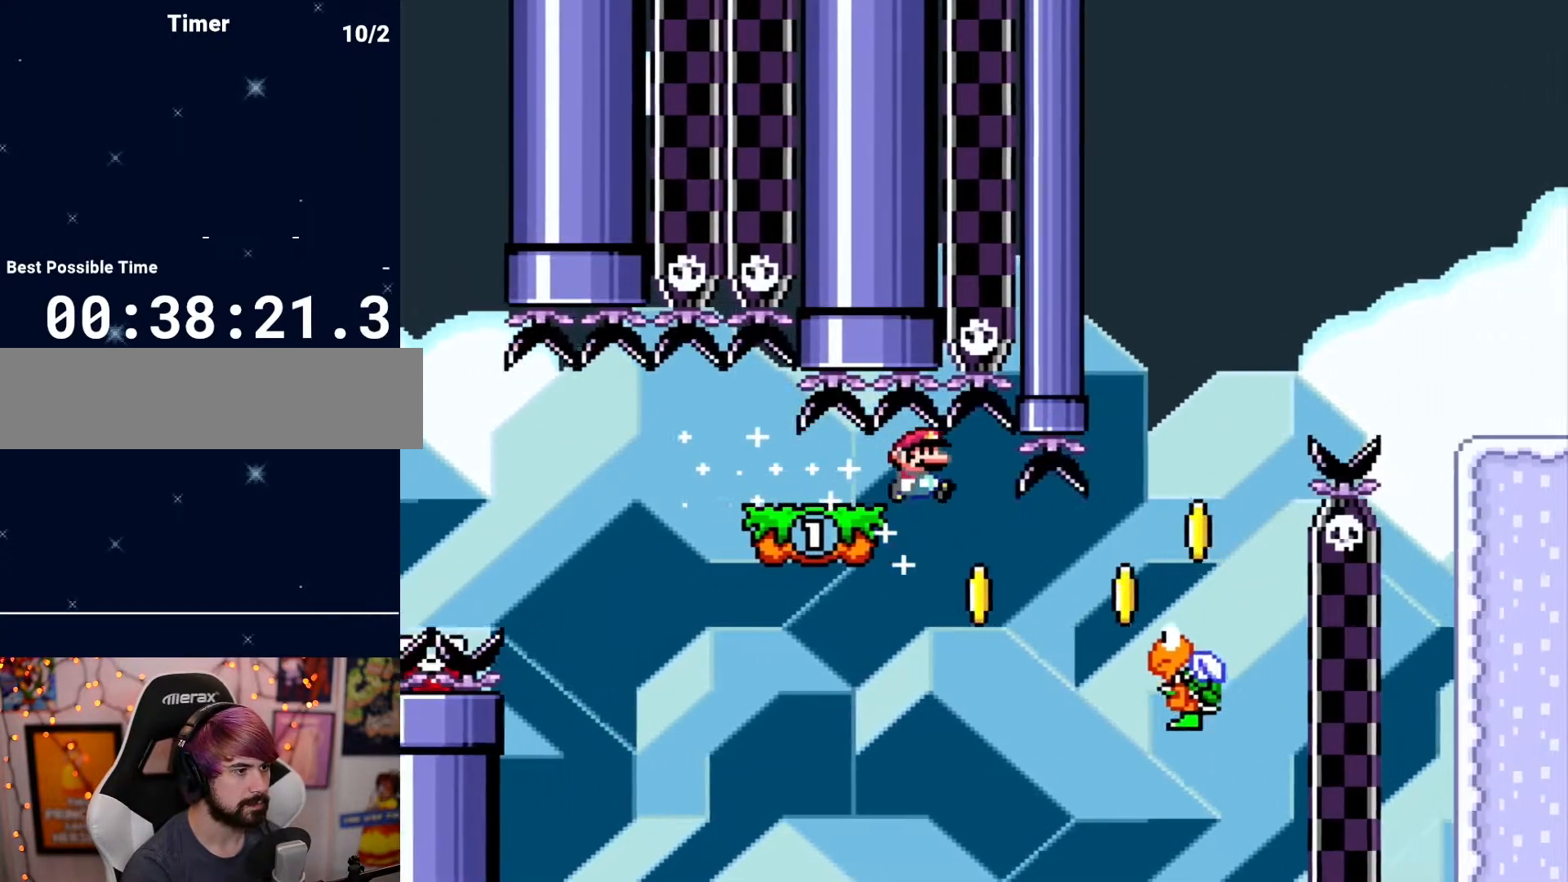
{"buttons": ["DPAD_LEFT"], "events": [[350, "DPAD_RIGHT", "up"], [400, "DPAD_LEFT", "down"]]}
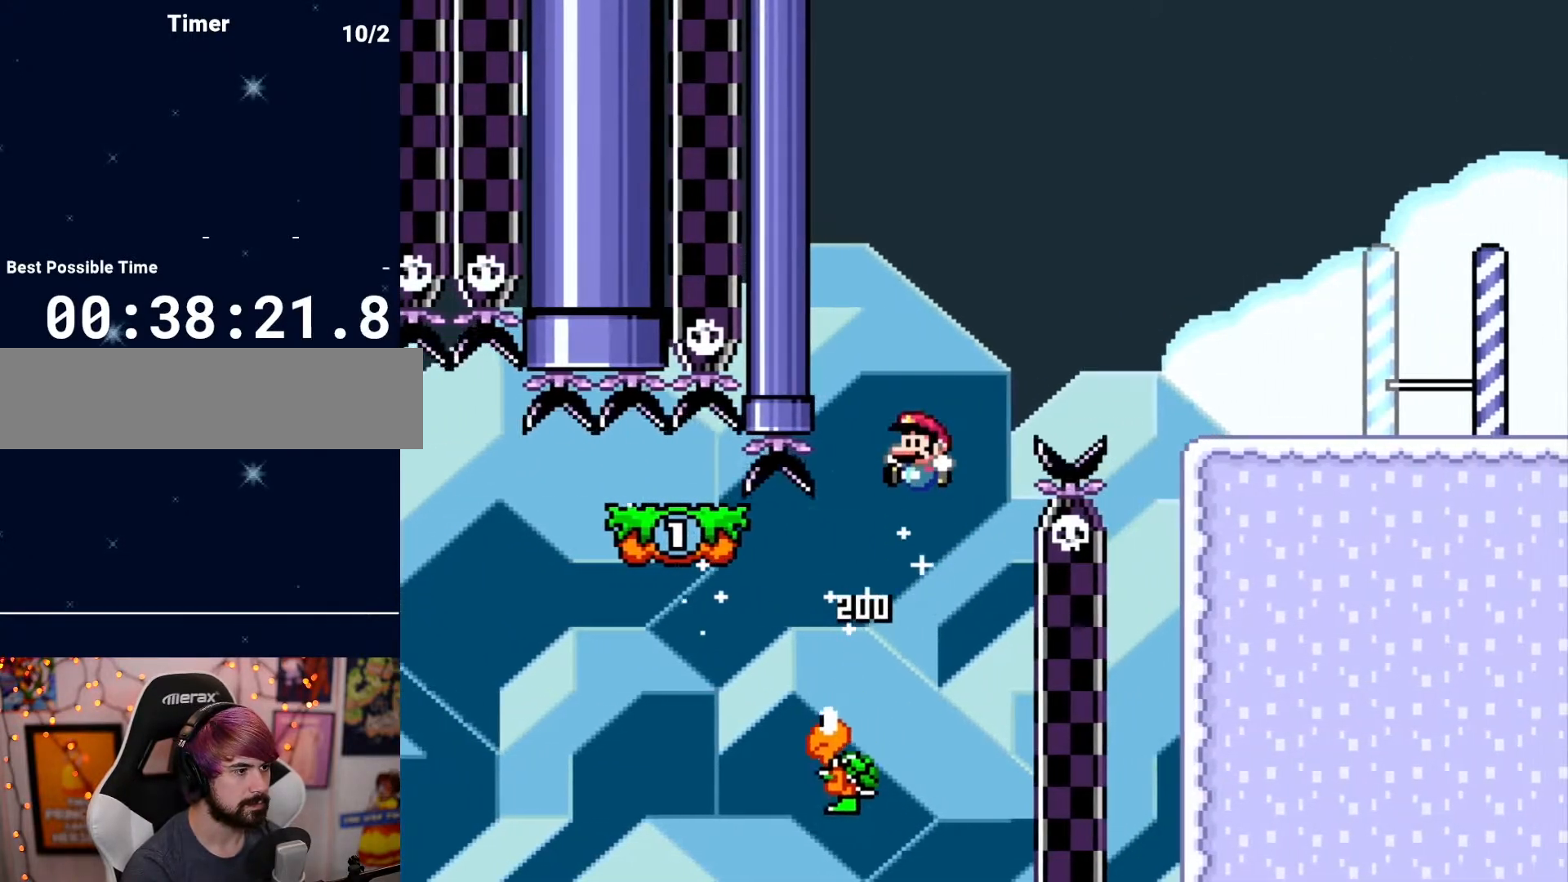
{"buttons": ["DPAD_RIGHT"], "events": [[33, "DPAD_LEFT", "up"], [150, "DPAD_LEFT", "down"], [267, "DPAD_LEFT", "up"], [350, "DPAD_RIGHT", "down"]]}
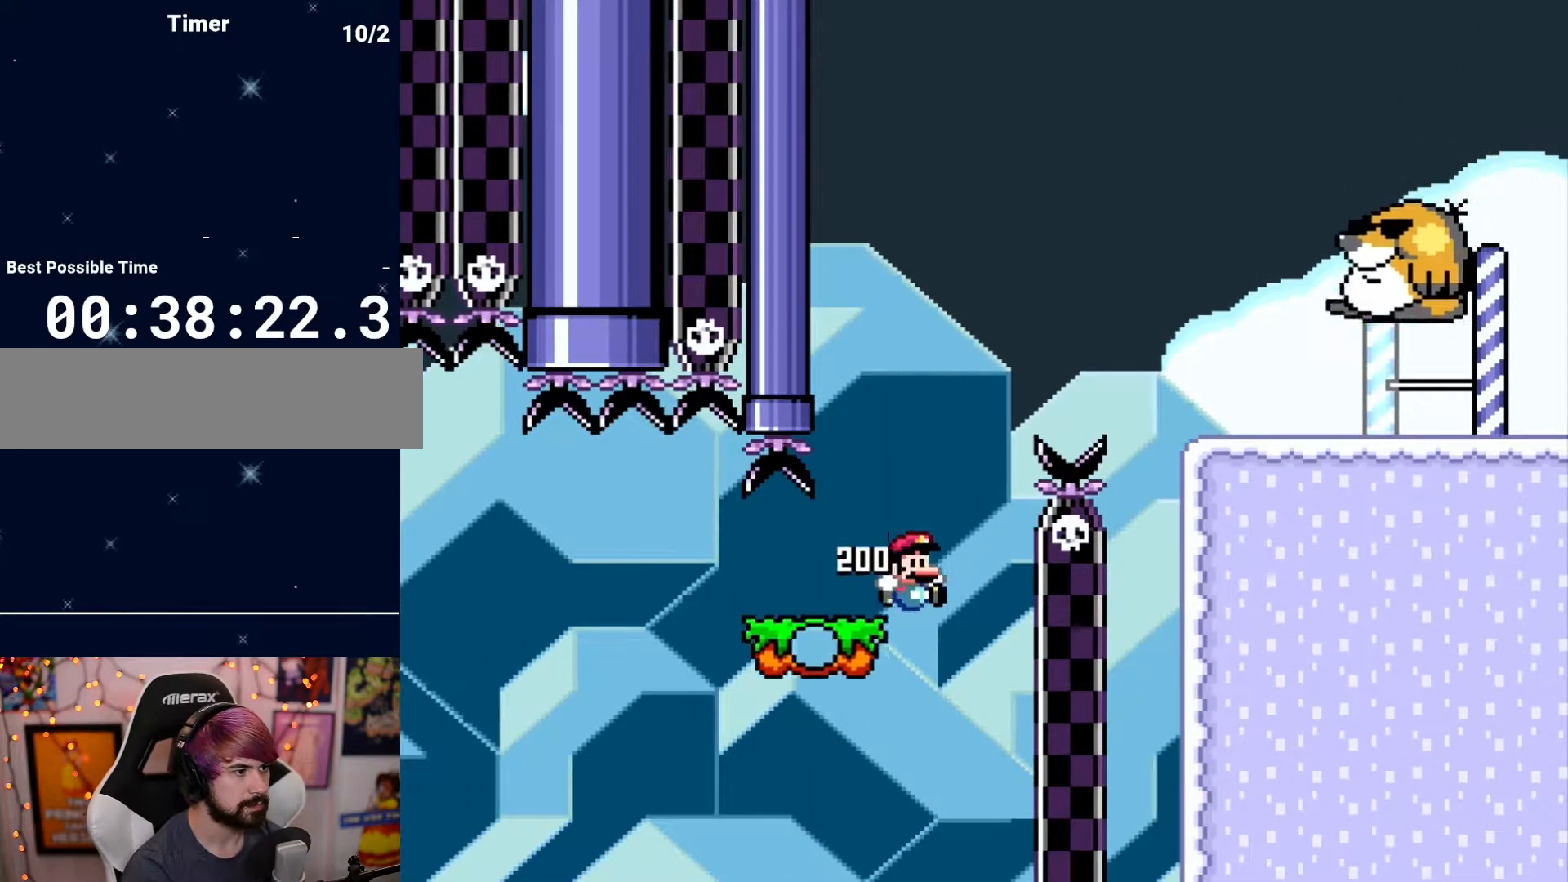
{"buttons": ["DPAD_RIGHT"], "events": []}
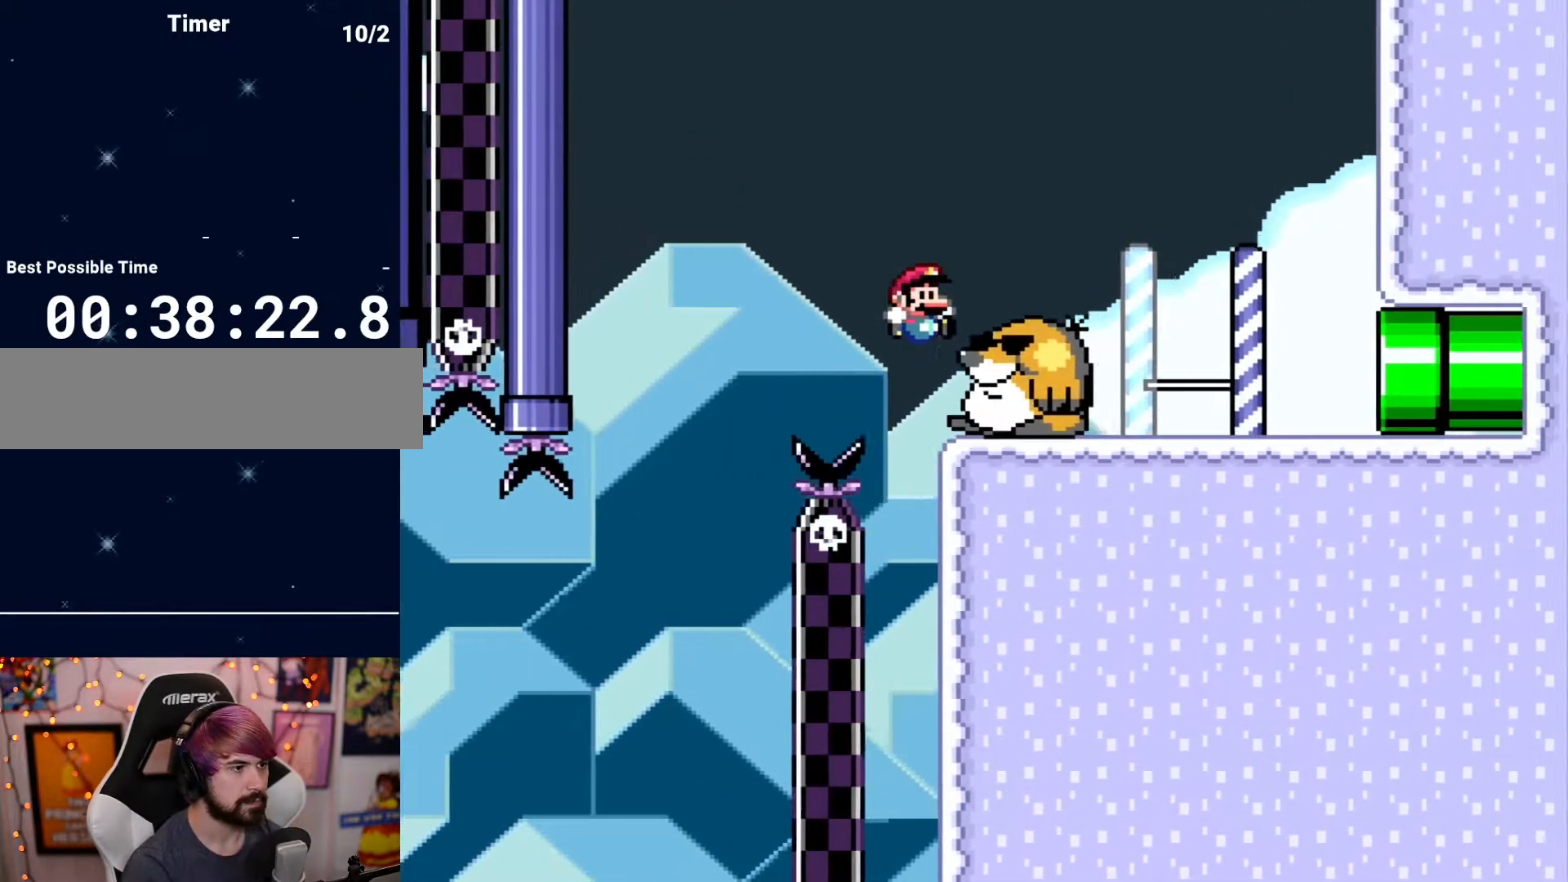
{"buttons": [], "events": [[350, "DPAD_RIGHT", "up"]]}
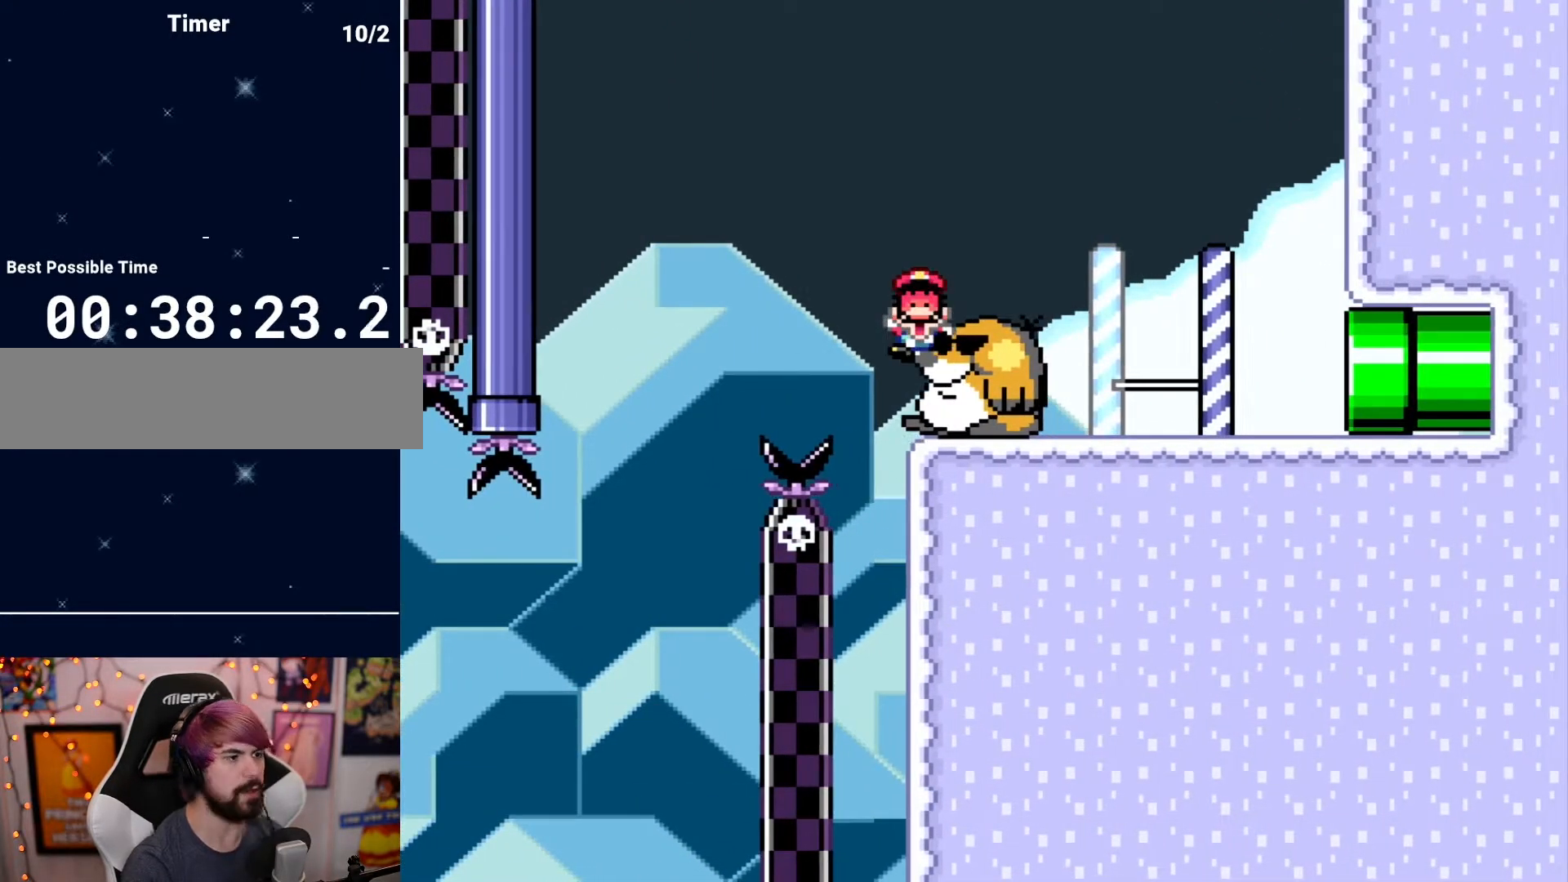
{"buttons": [], "events": []}
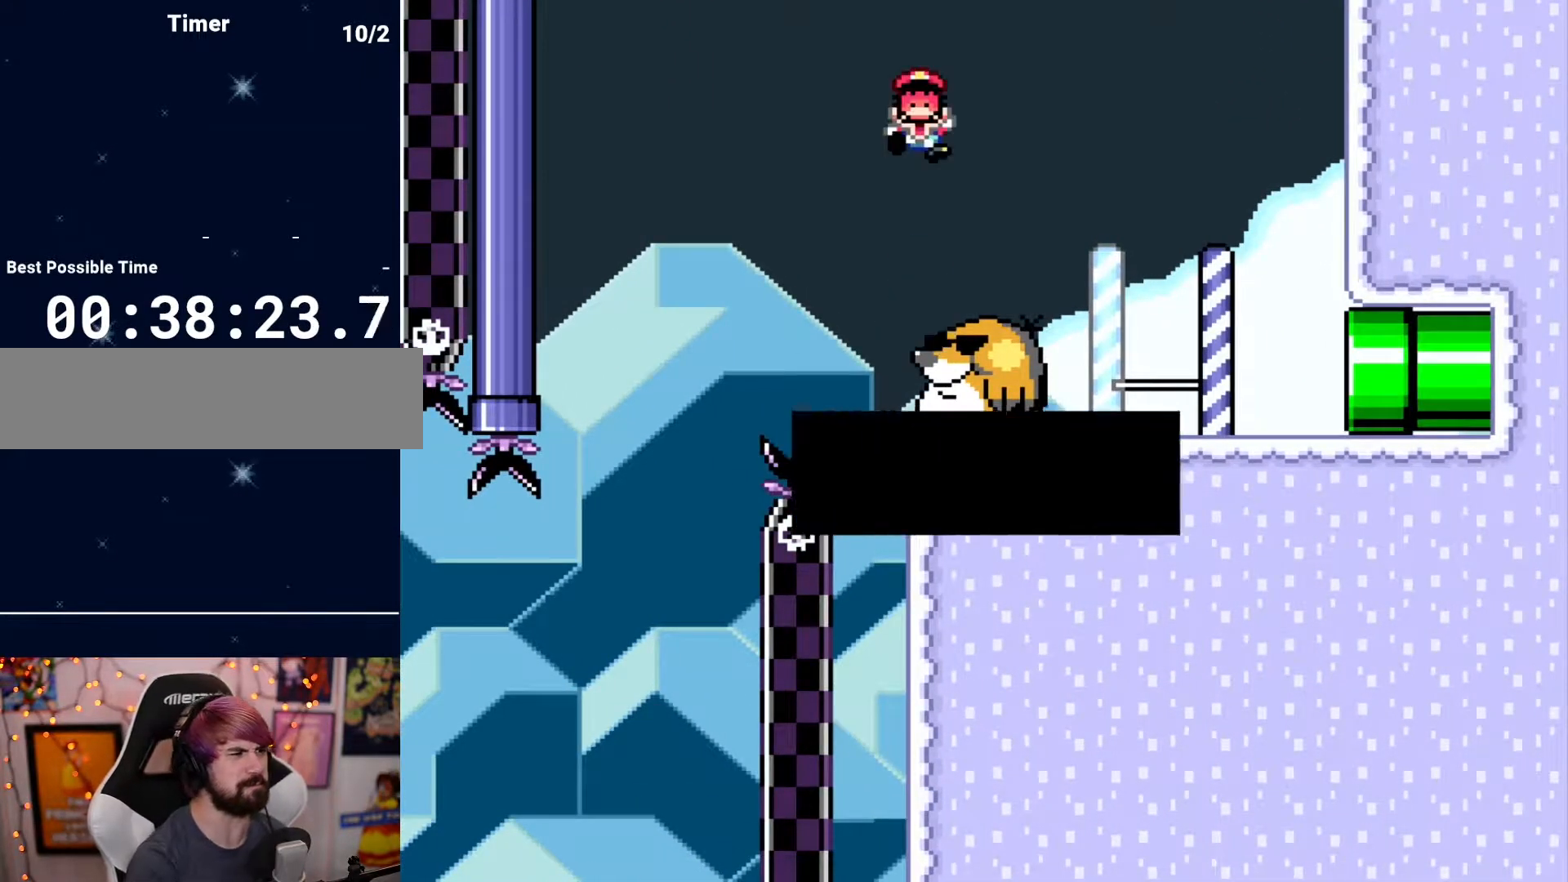
{"buttons": [], "events": []}